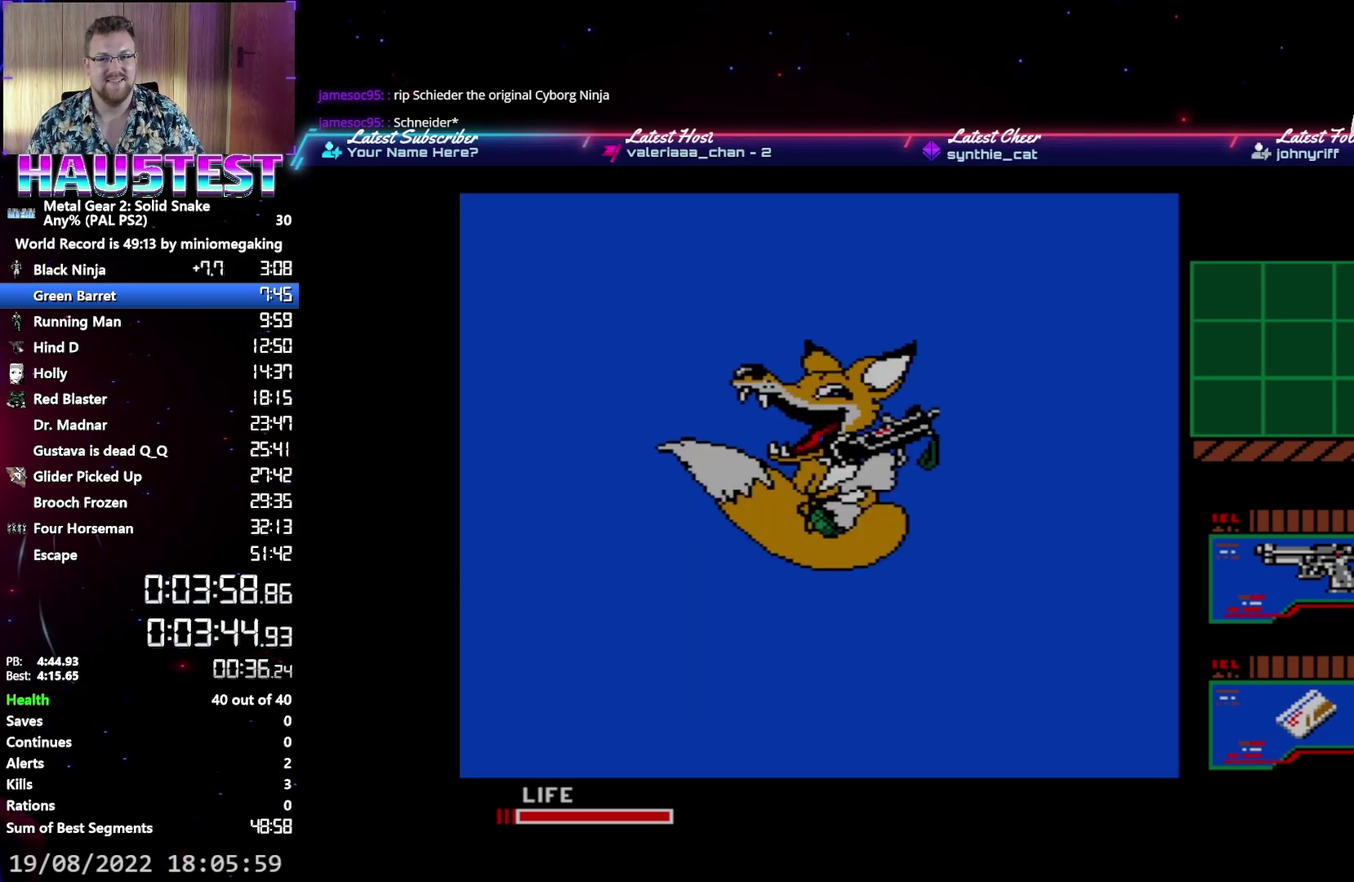
Gameplay with a controller (Xbox layout); each line is a JSON object with the inputs held at the frame after it. "events" lists button and stick changes between this image and that frame as [ms after this image, input, new state], when the widget could be followed in between. Not read: L3 R3 left_stick right_stick.
{"buttons": ["DPAD_RIGHT"], "events": []}
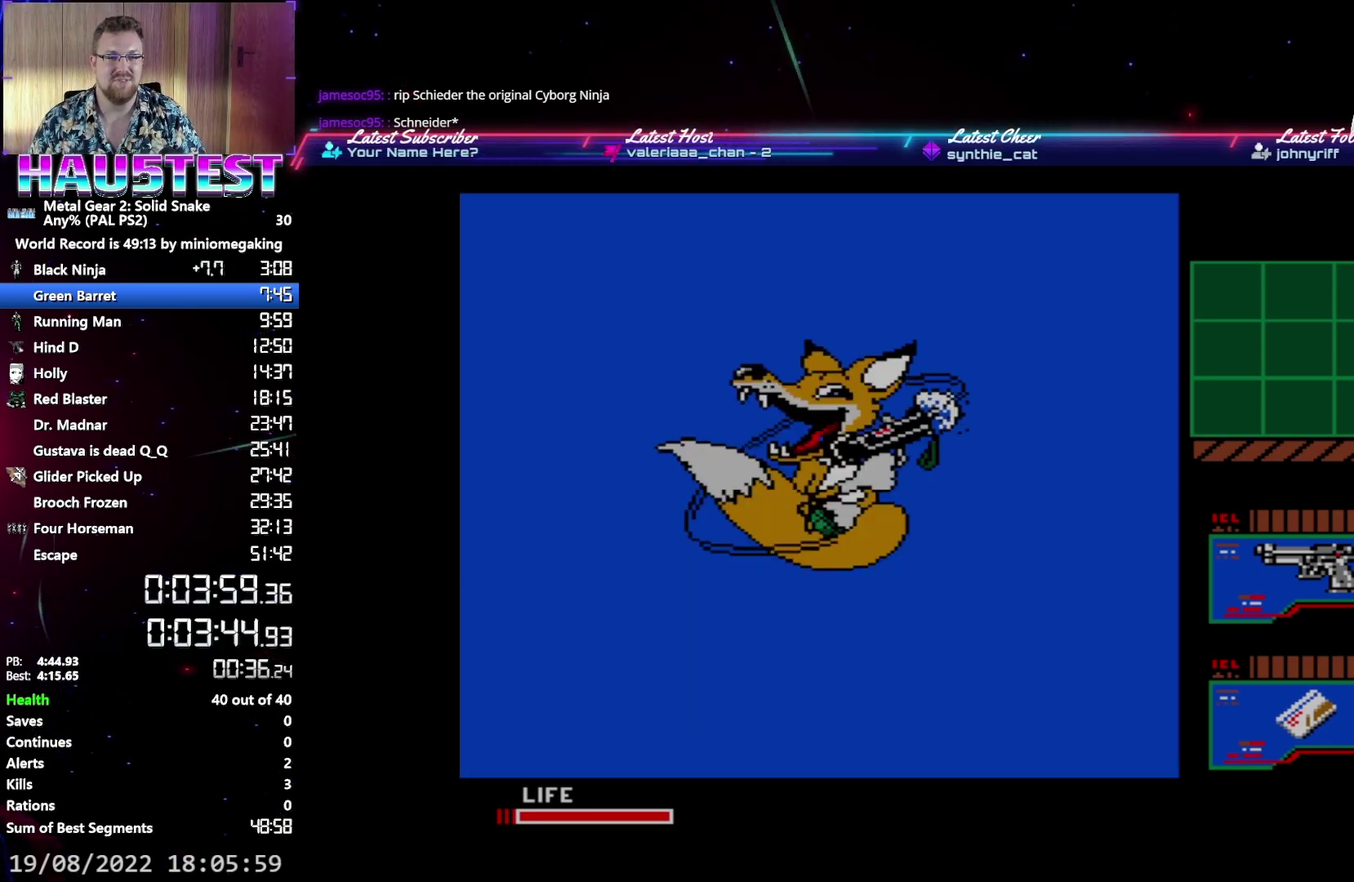
{"buttons": ["DPAD_RIGHT"], "events": []}
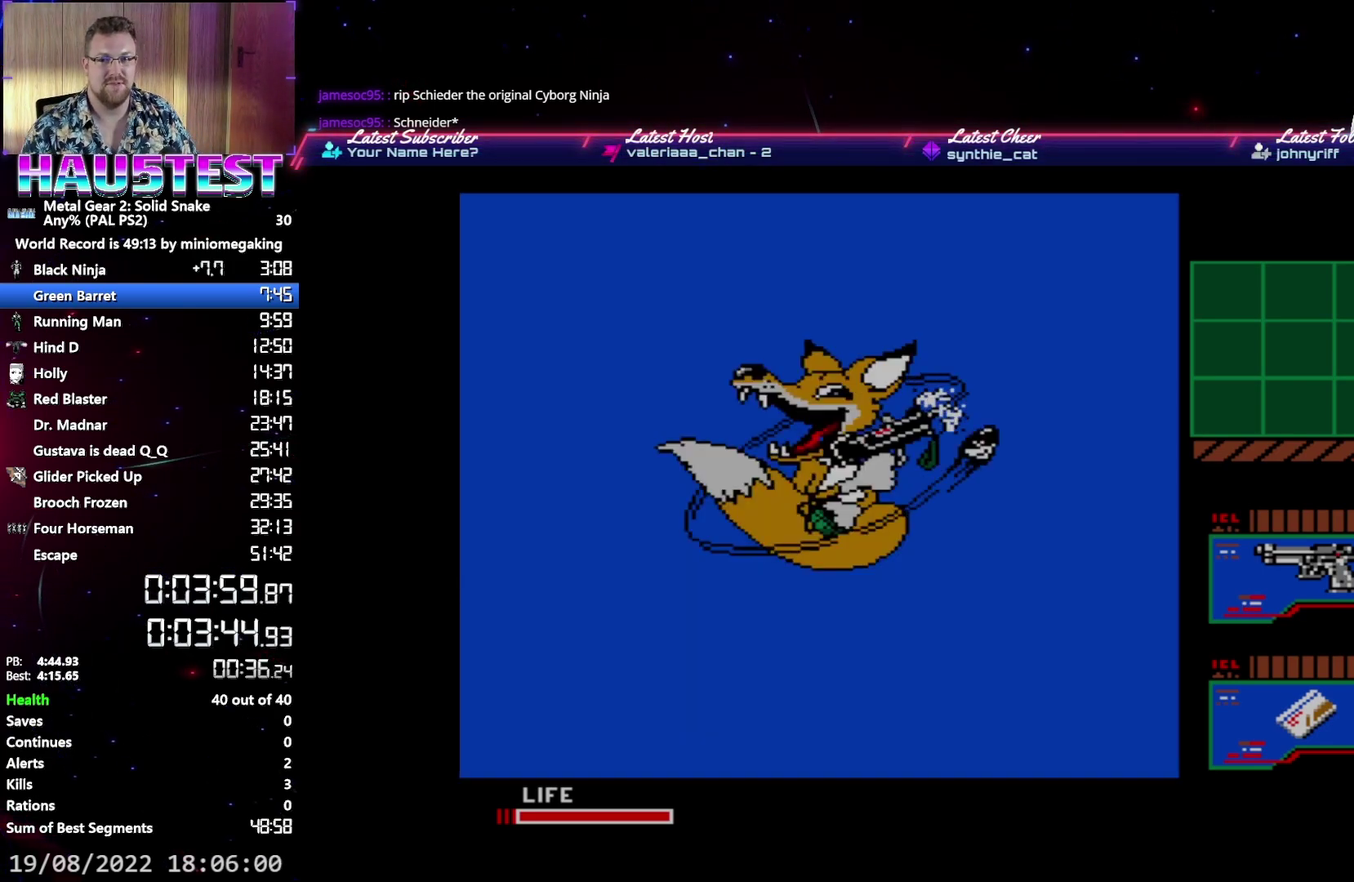
{"buttons": ["DPAD_RIGHT"], "events": []}
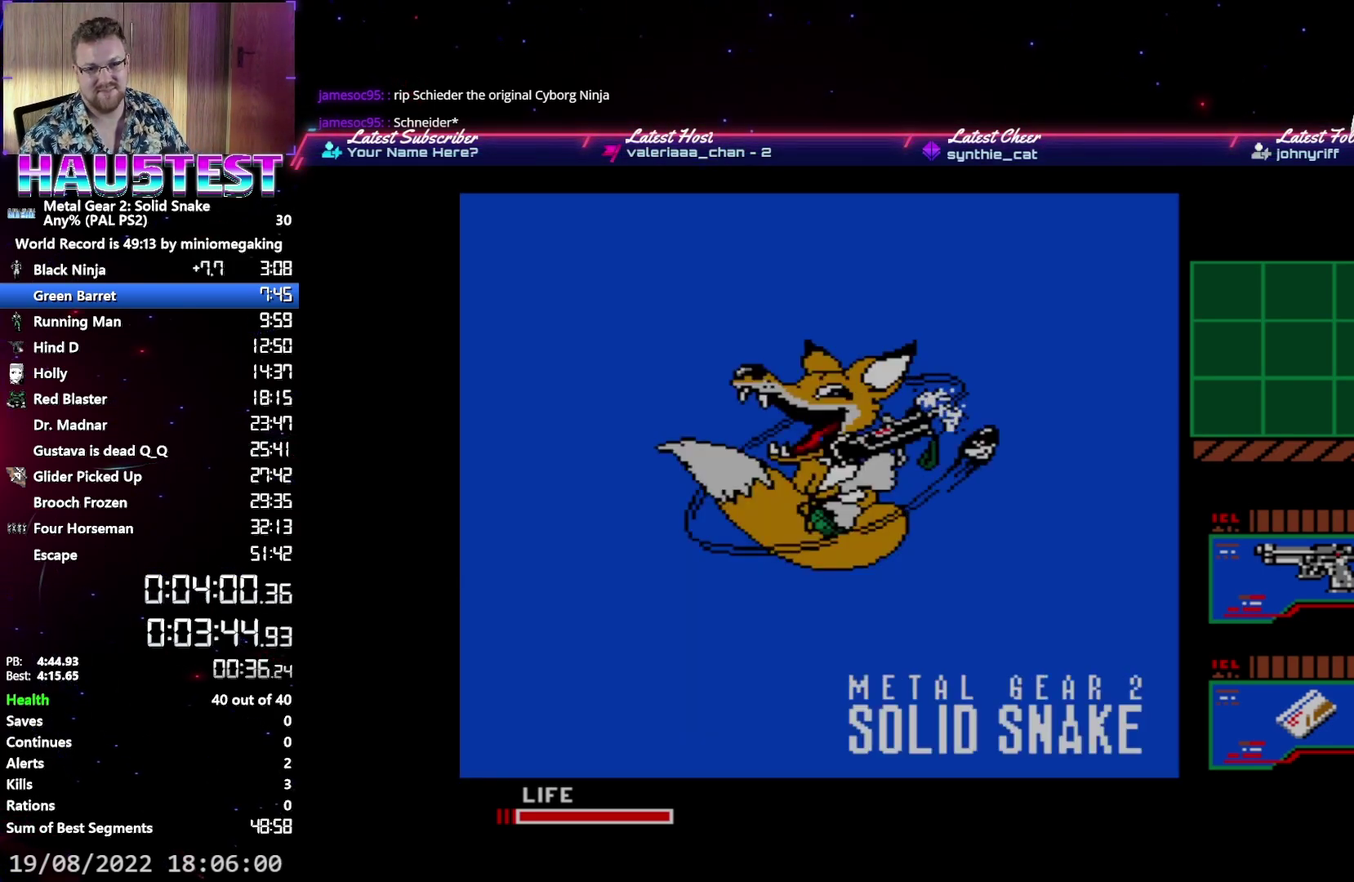
{"buttons": ["DPAD_RIGHT"], "events": []}
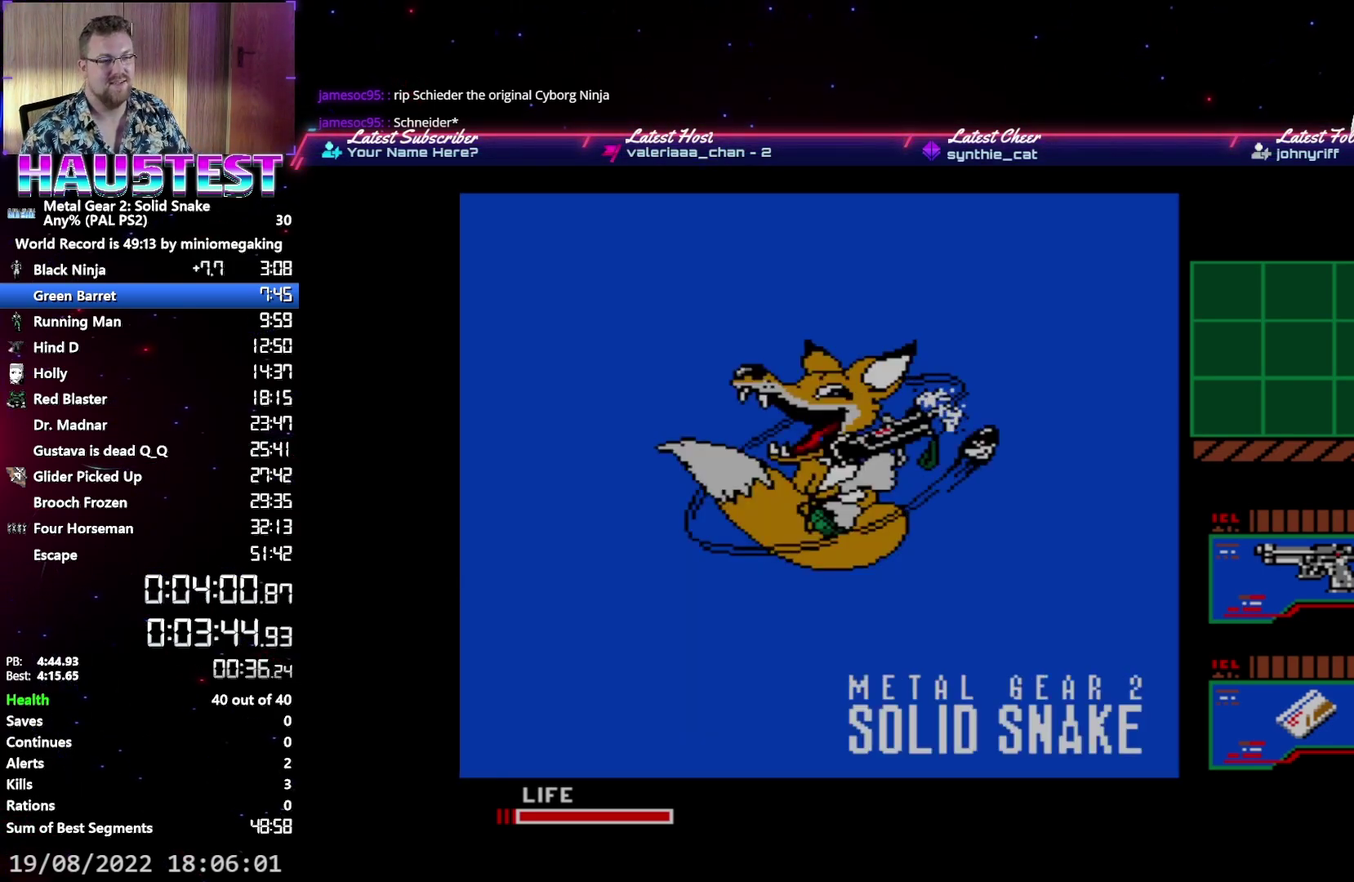
{"buttons": ["DPAD_RIGHT"], "events": []}
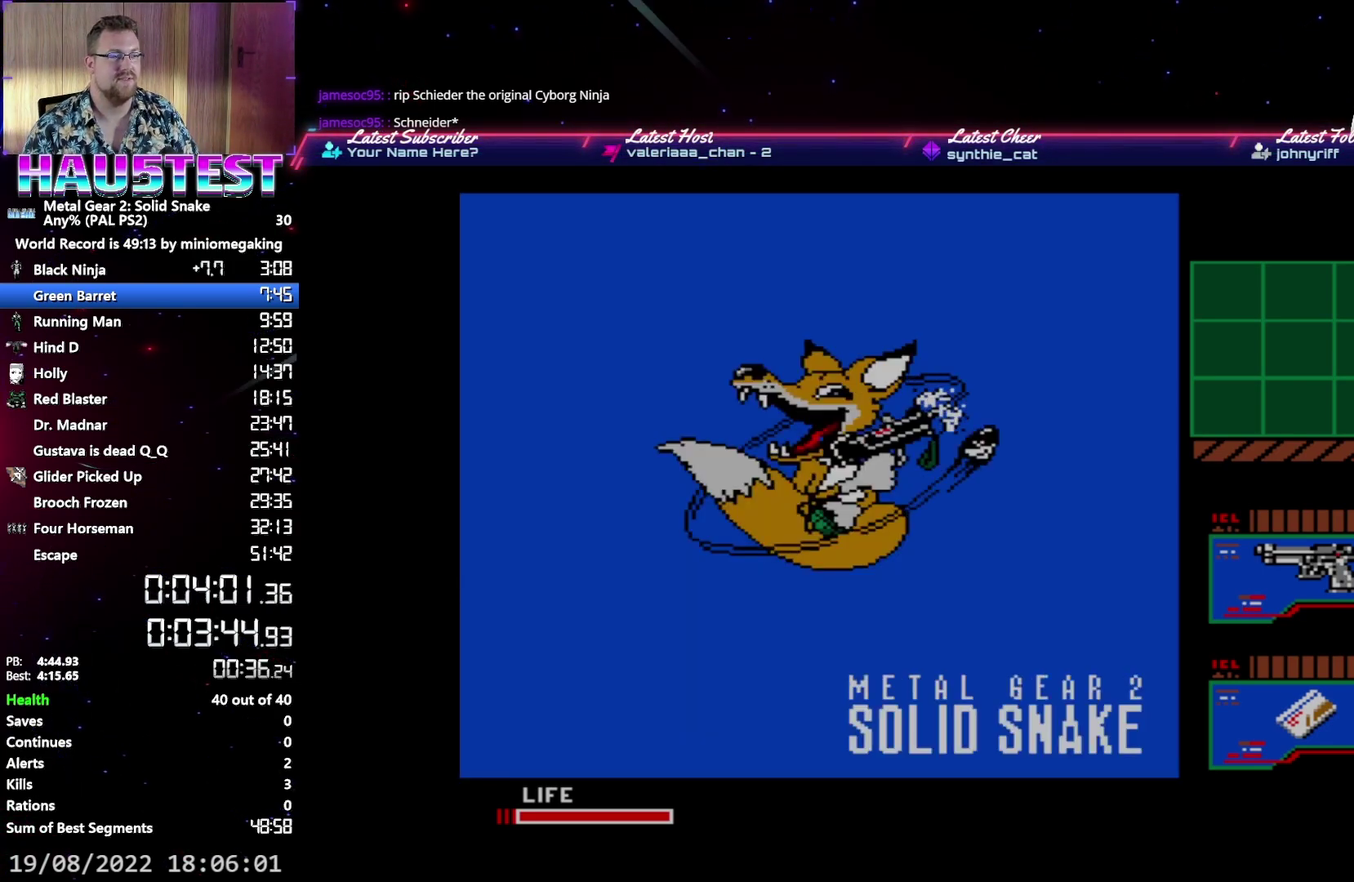
{"buttons": ["DPAD_RIGHT"], "events": []}
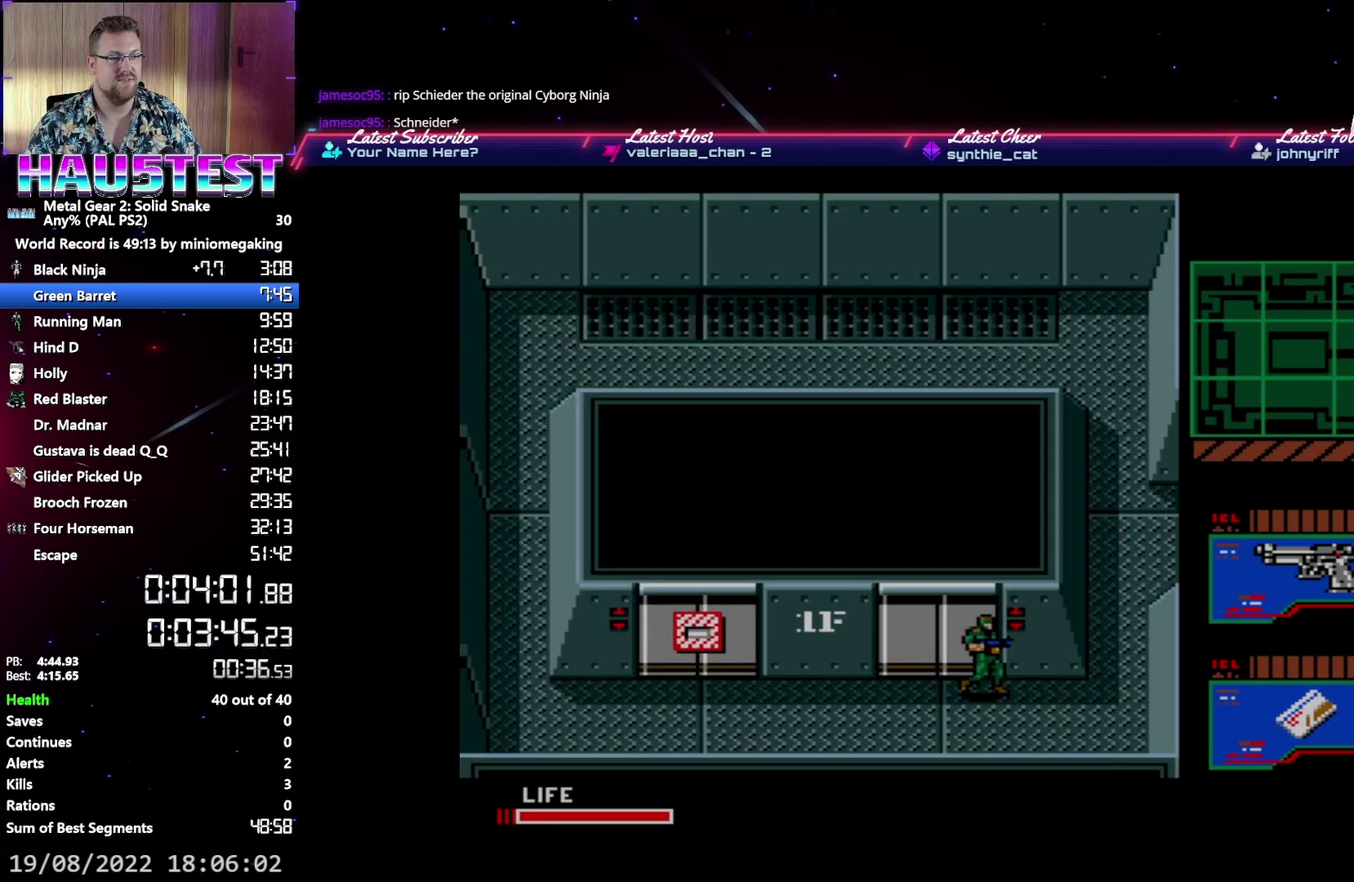
{"buttons": ["DPAD_UP"], "events": [[483, "DPAD_UP", "down"], [500, "DPAD_RIGHT", "up"]]}
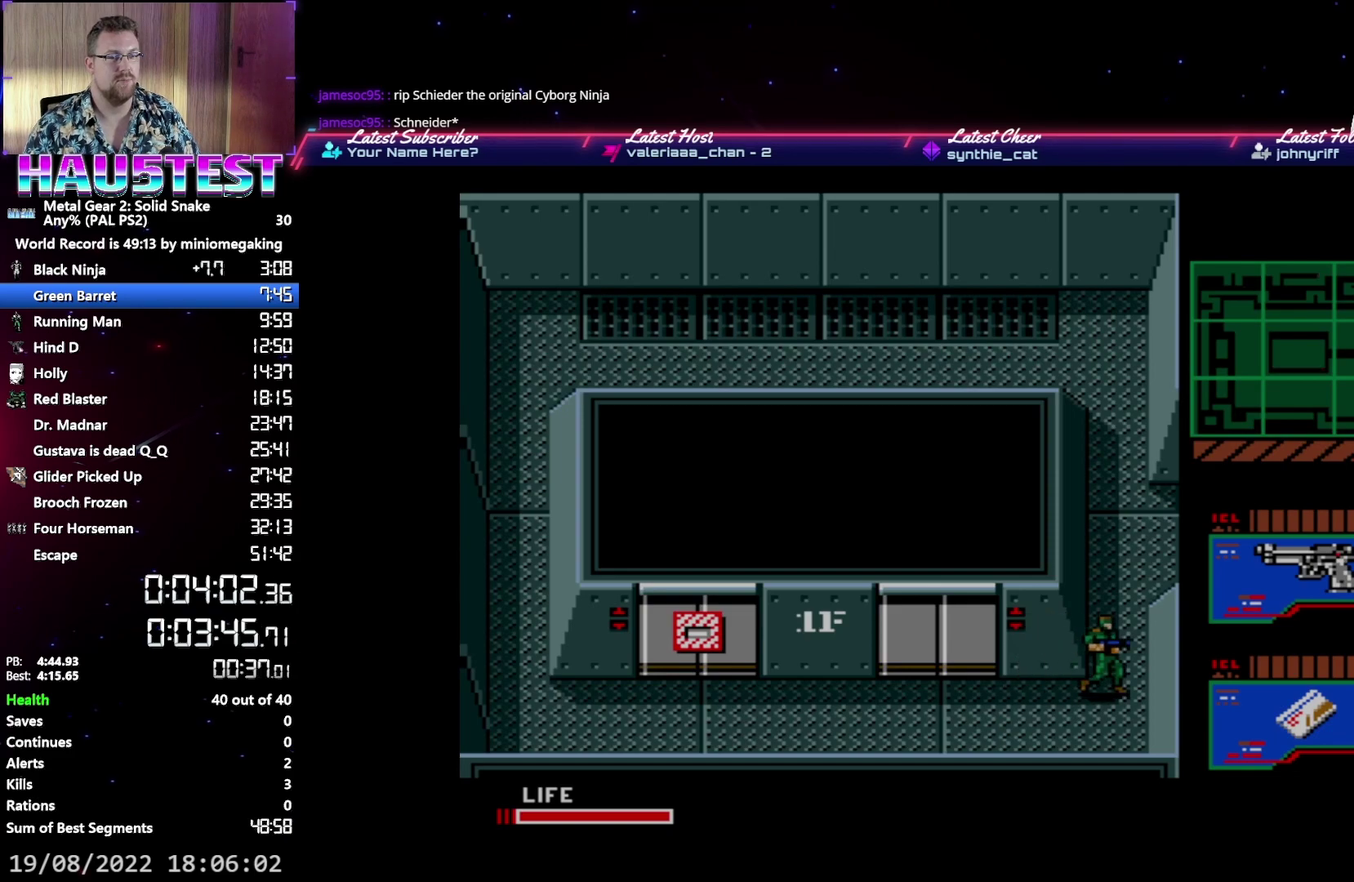
{"buttons": ["DPAD_UP"], "events": []}
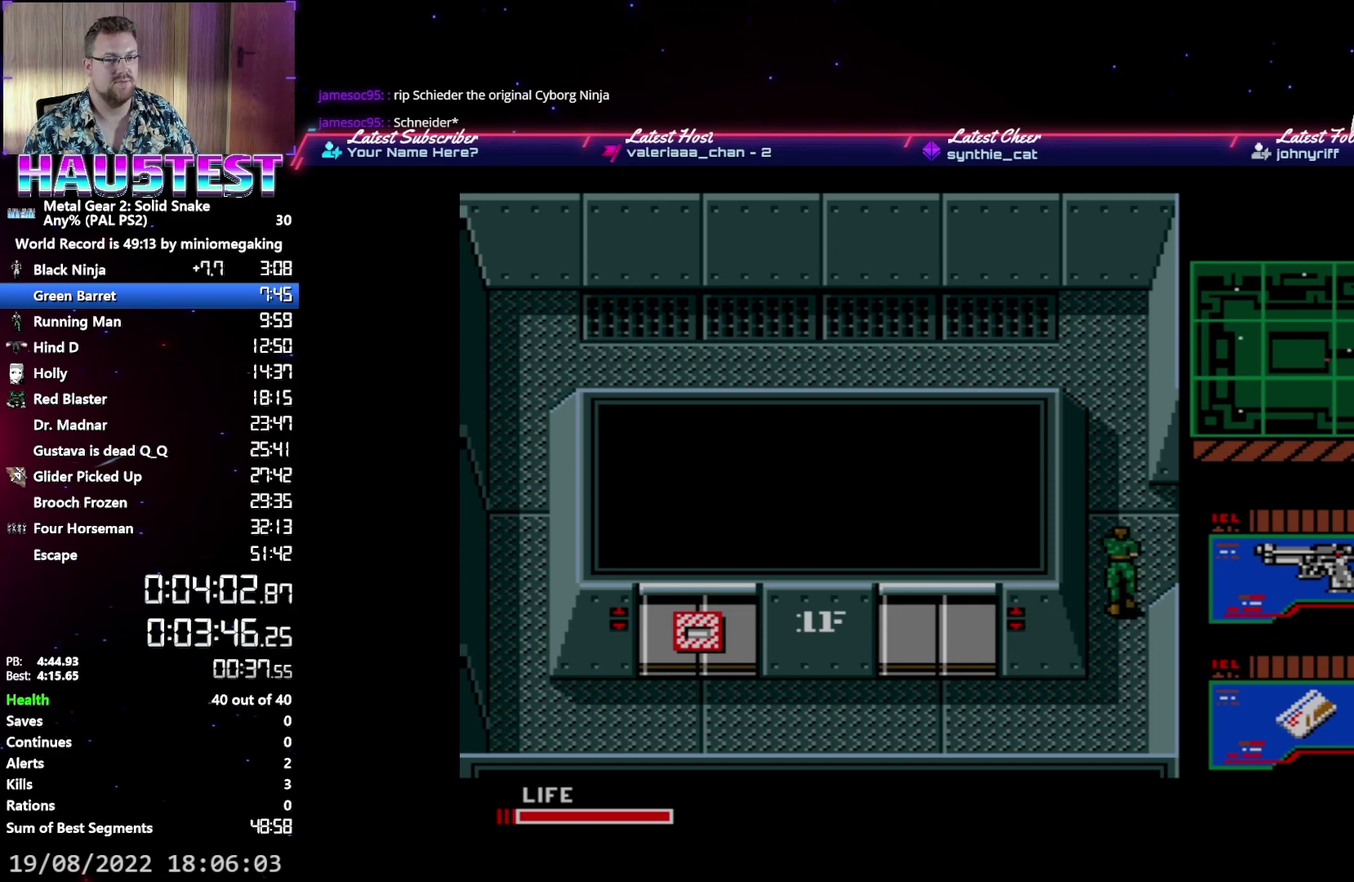
{"buttons": ["DPAD_RIGHT"], "events": [[50, "DPAD_RIGHT", "down"], [67, "DPAD_UP", "up"]]}
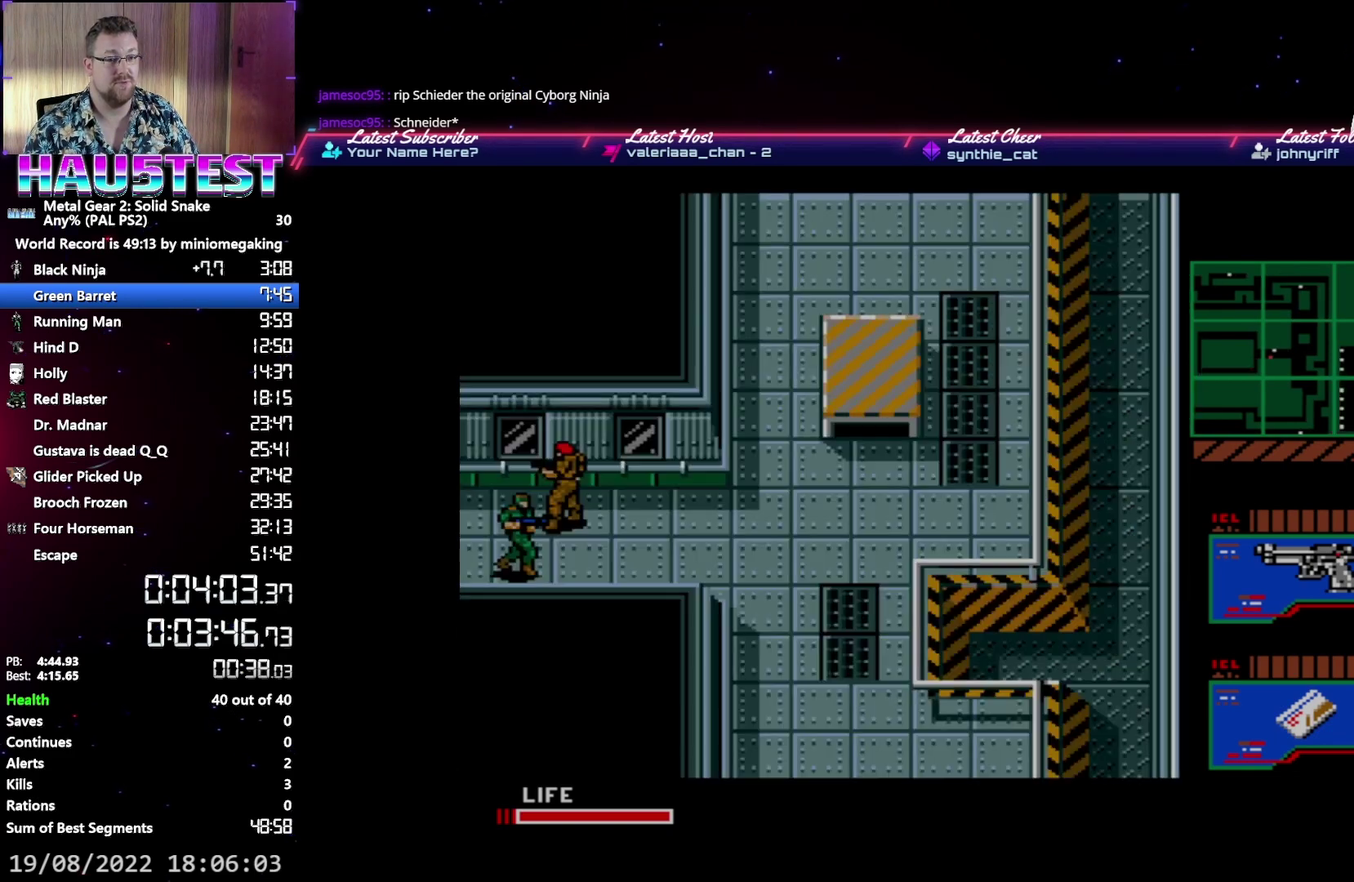
{"buttons": ["DPAD_RIGHT"], "events": []}
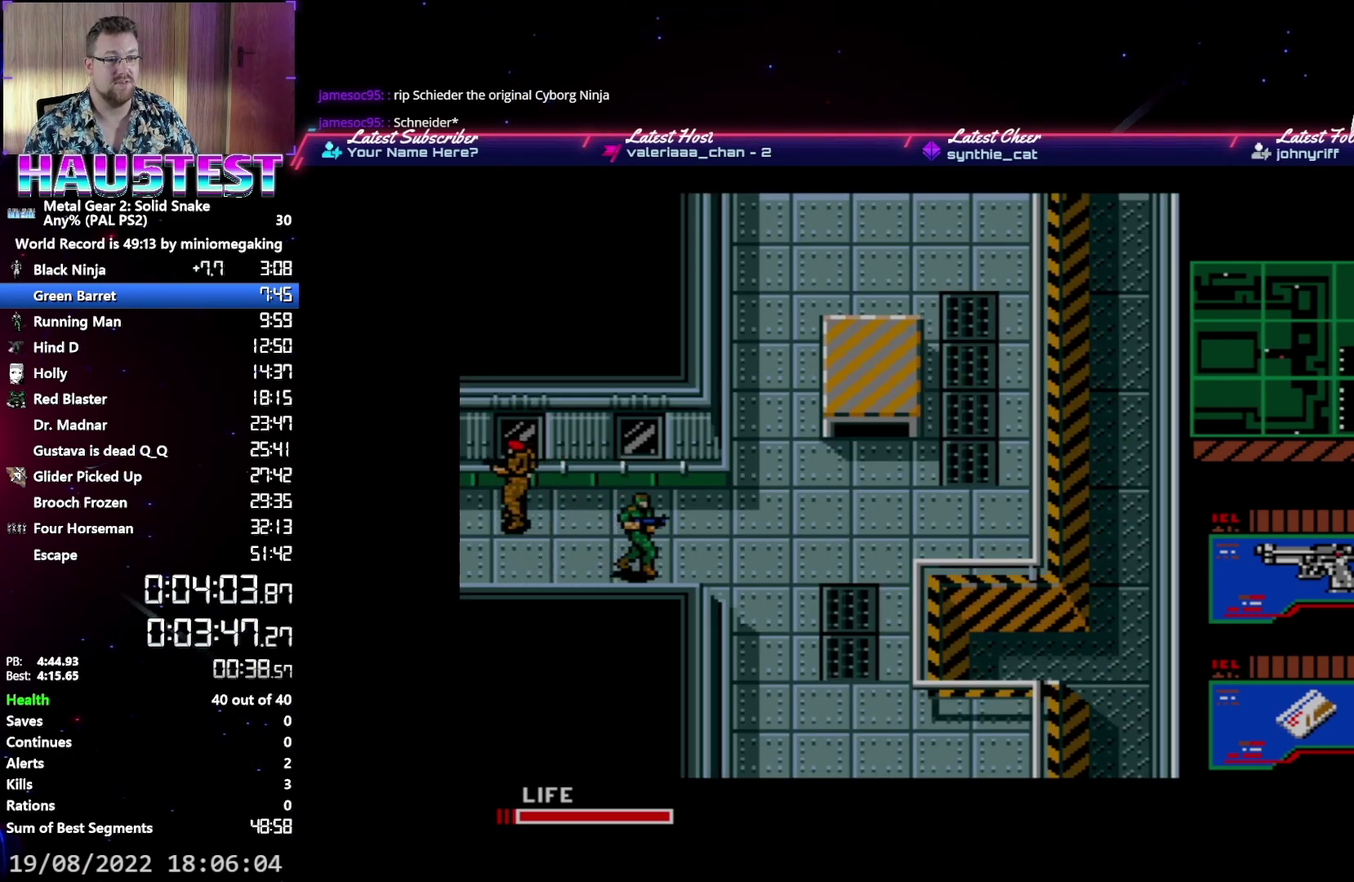
{"buttons": ["DPAD_DOWN"], "events": [[283, "DPAD_DOWN", "down"], [317, "DPAD_RIGHT", "up"]]}
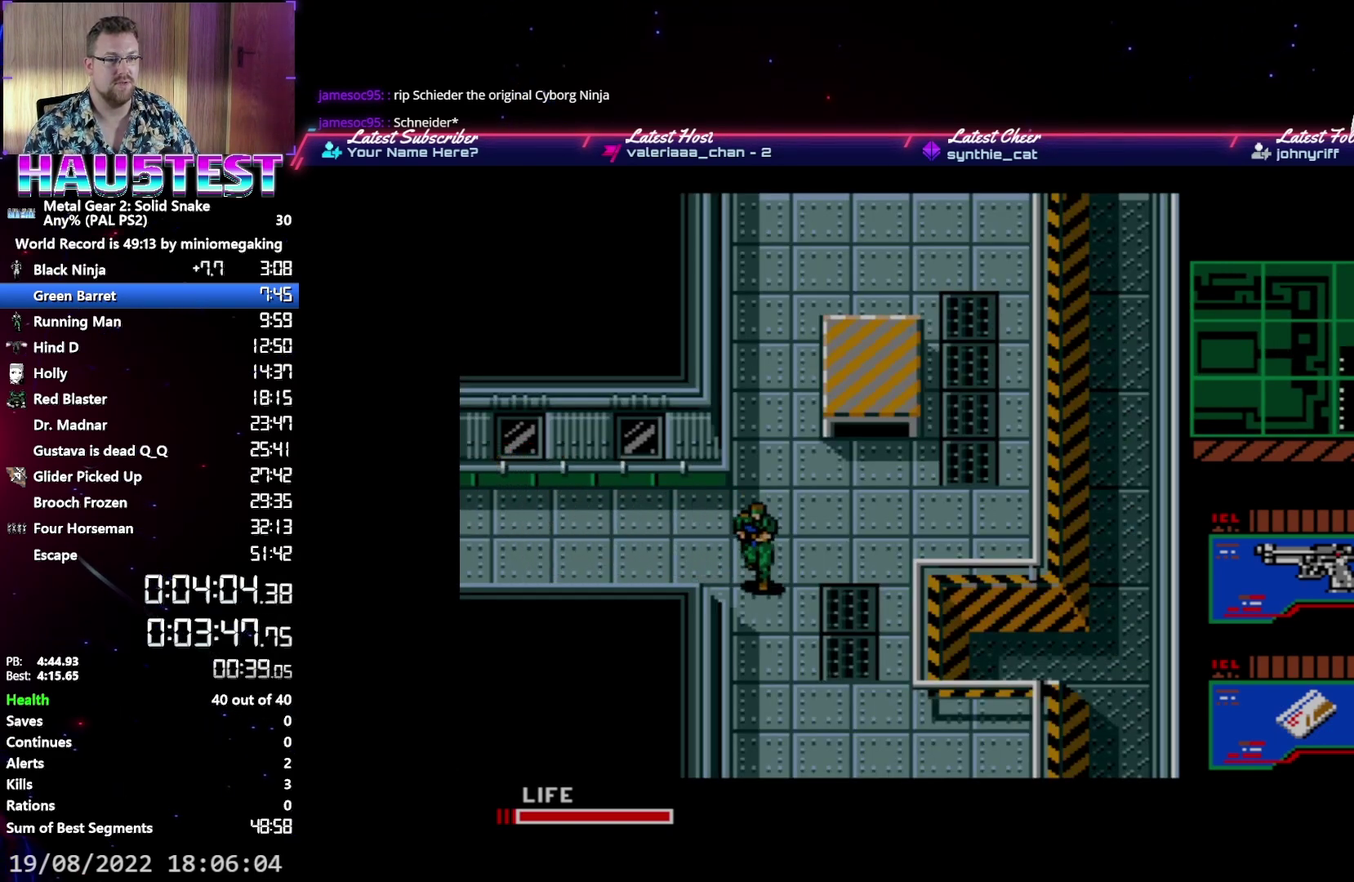
{"buttons": ["DPAD_DOWN"], "events": []}
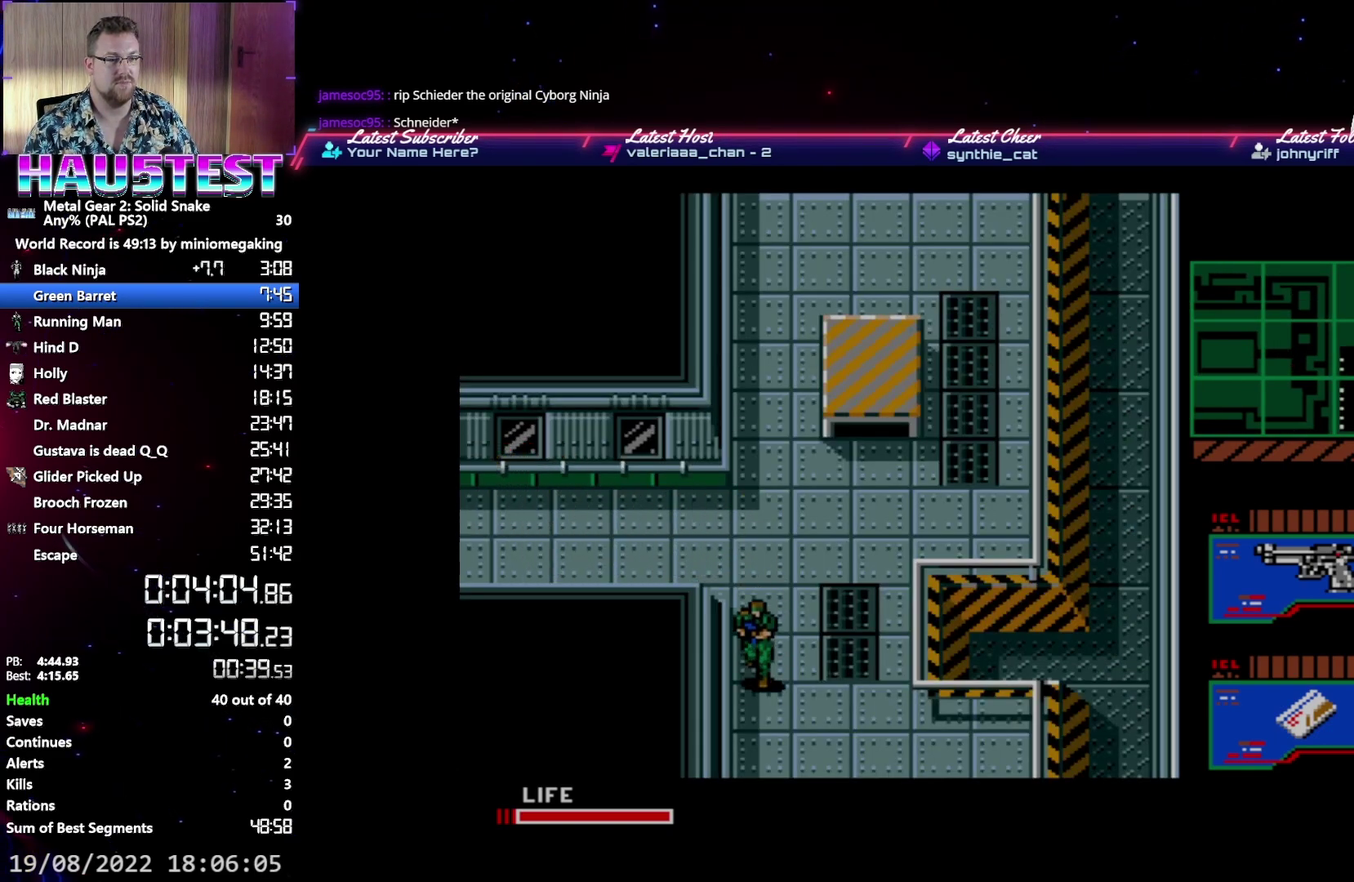
{"buttons": ["DPAD_DOWN"], "events": []}
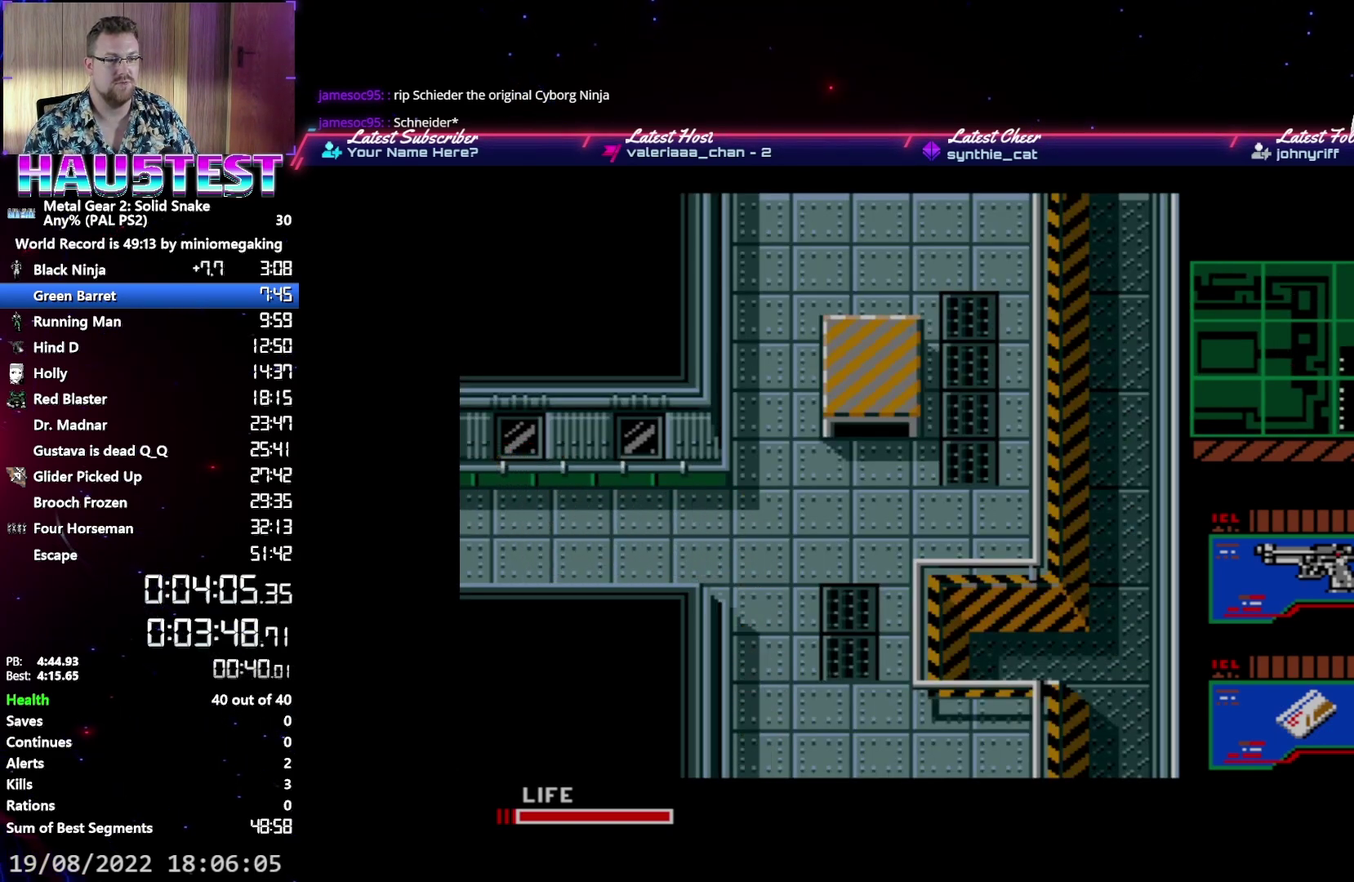
{"buttons": ["DPAD_DOWN"], "events": [[333, "B", "down"], [450, "B", "up"]]}
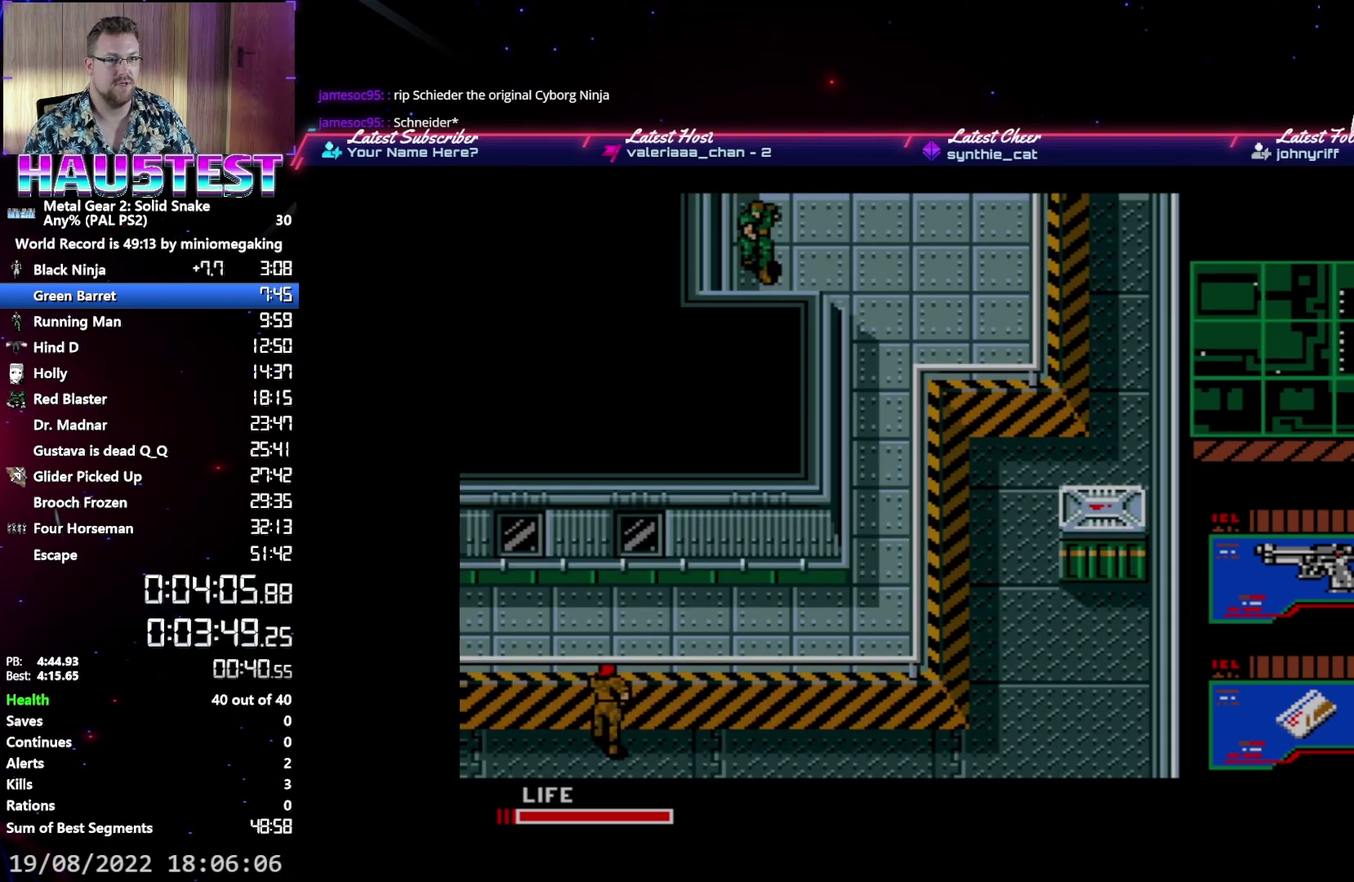
{"buttons": ["DPAD_RIGHT"], "events": [[33, "DPAD_DOWN", "up"], [83, "DPAD_RIGHT", "down"]]}
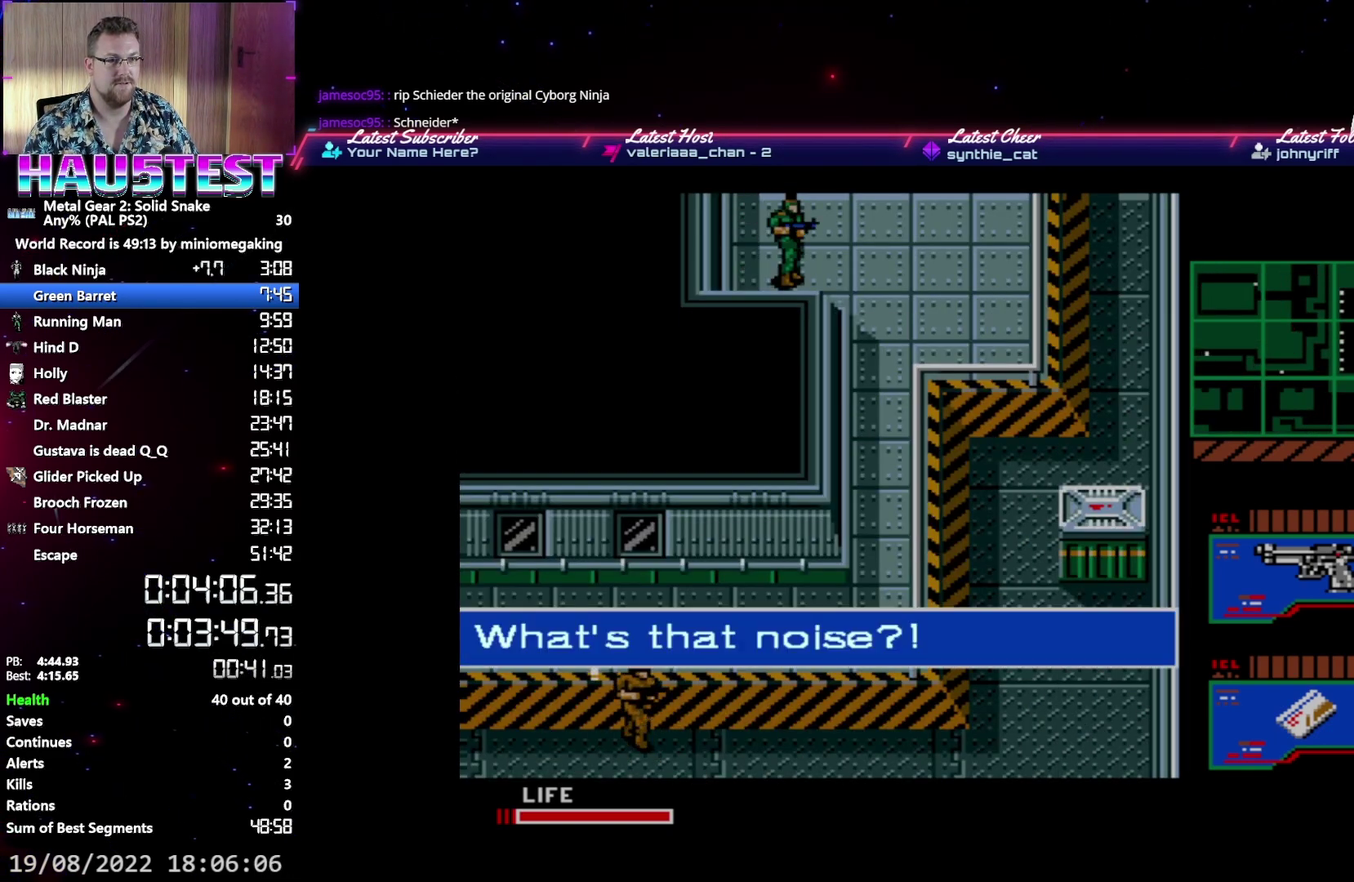
{"buttons": ["DPAD_RIGHT"], "events": []}
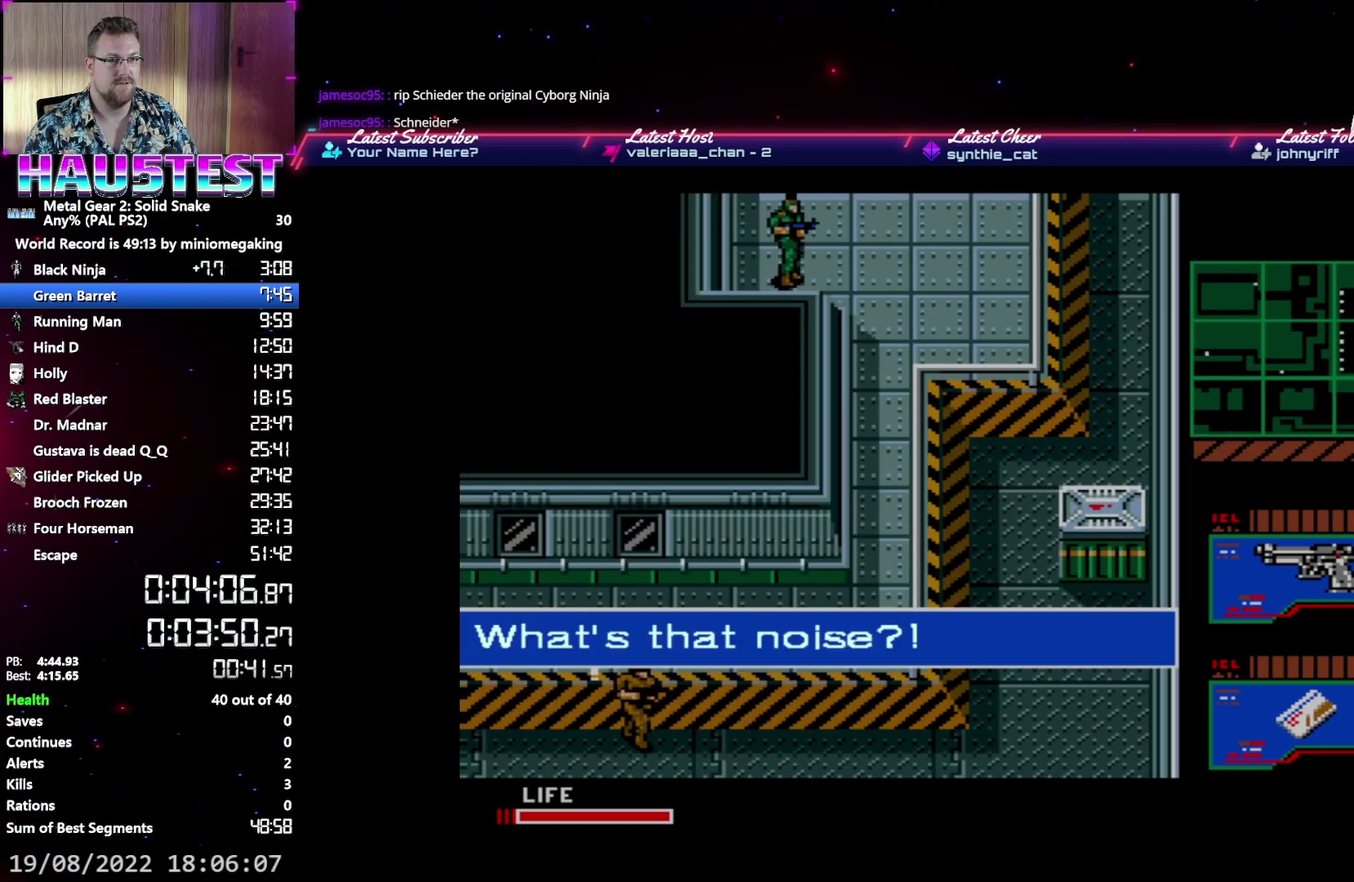
{"buttons": ["DPAD_DOWN"], "events": [[350, "DPAD_DOWN", "down"], [400, "DPAD_RIGHT", "up"]]}
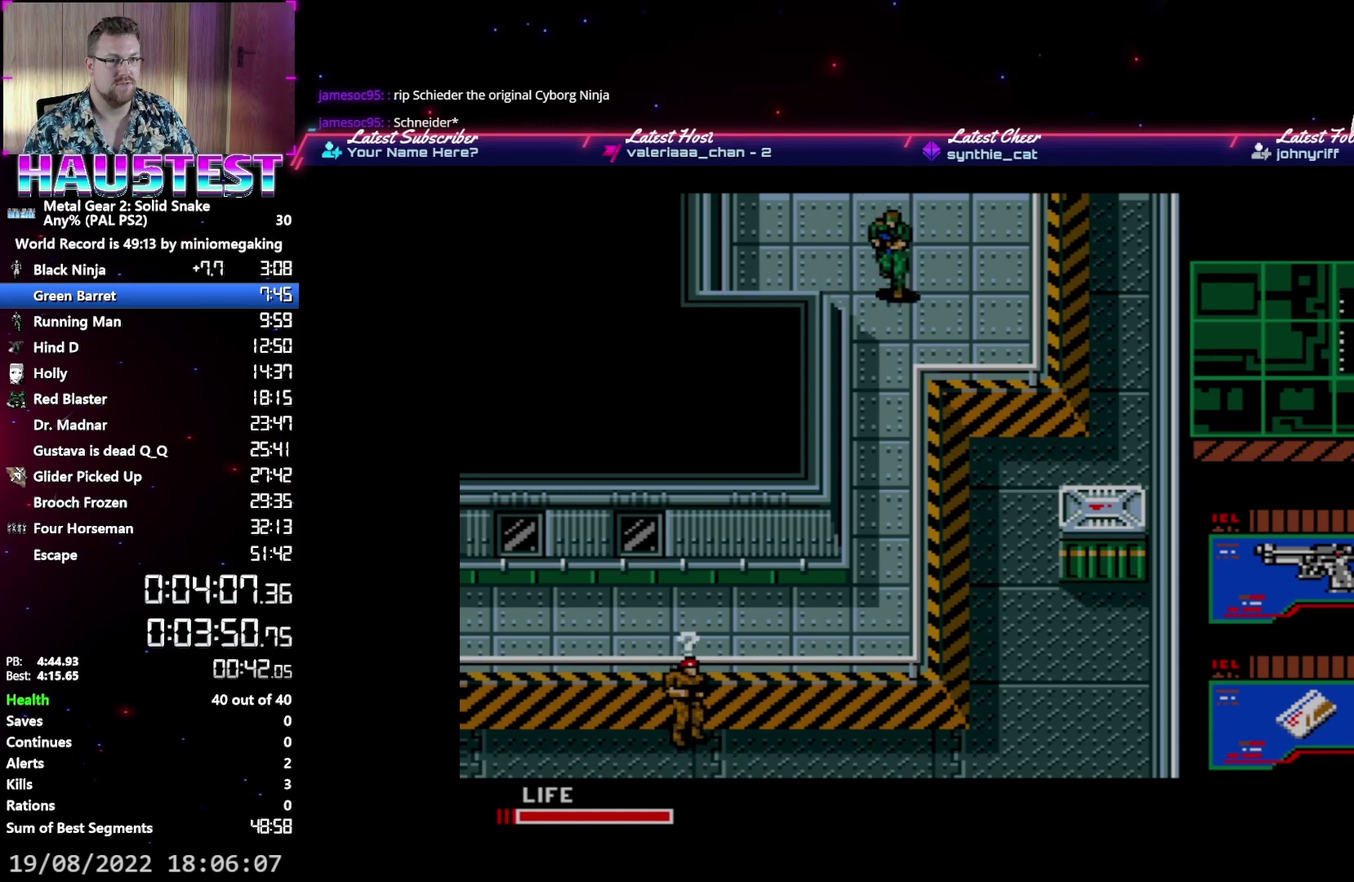
{"buttons": ["DPAD_DOWN"], "events": []}
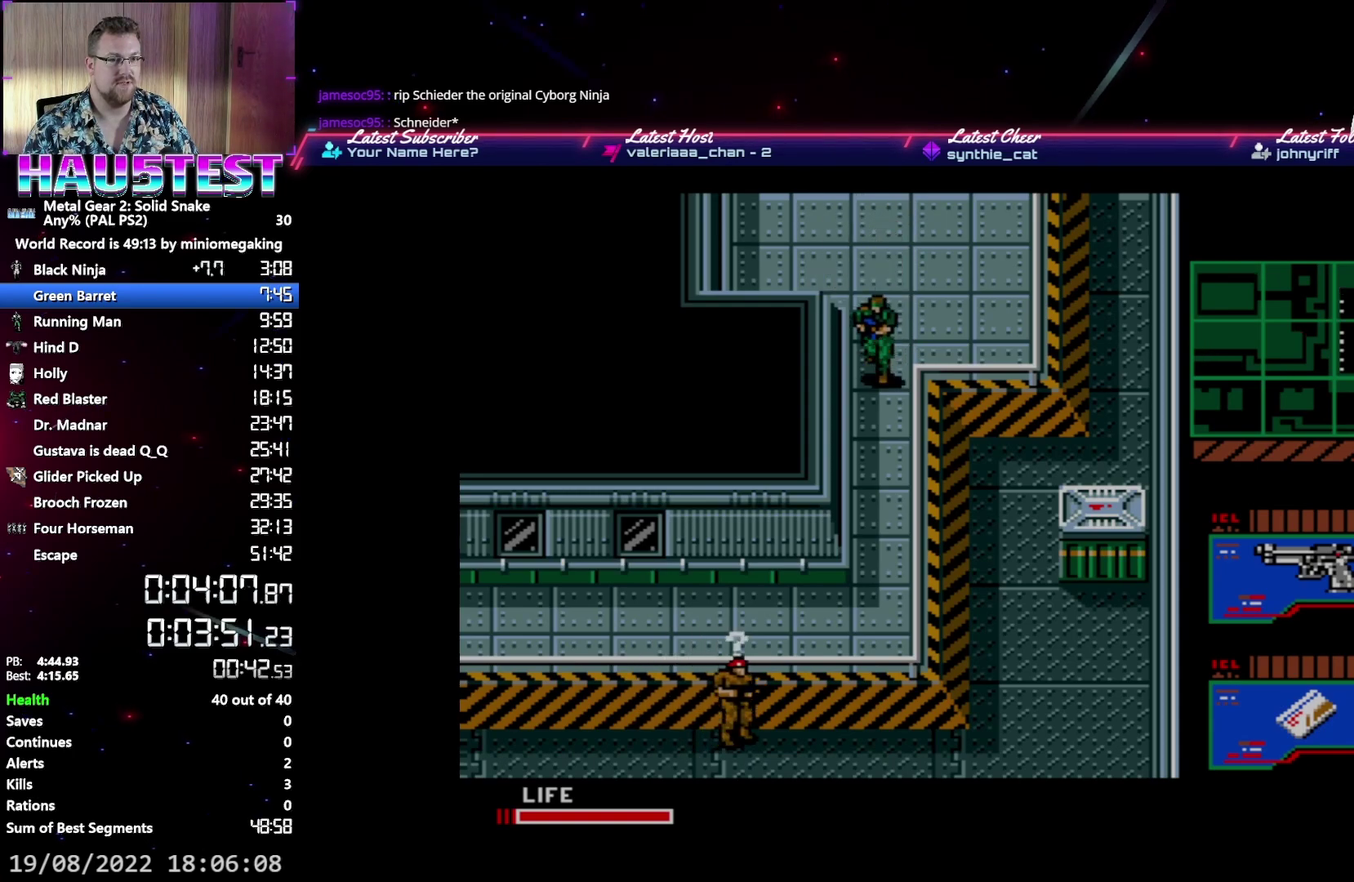
{"buttons": ["DPAD_DOWN"], "events": []}
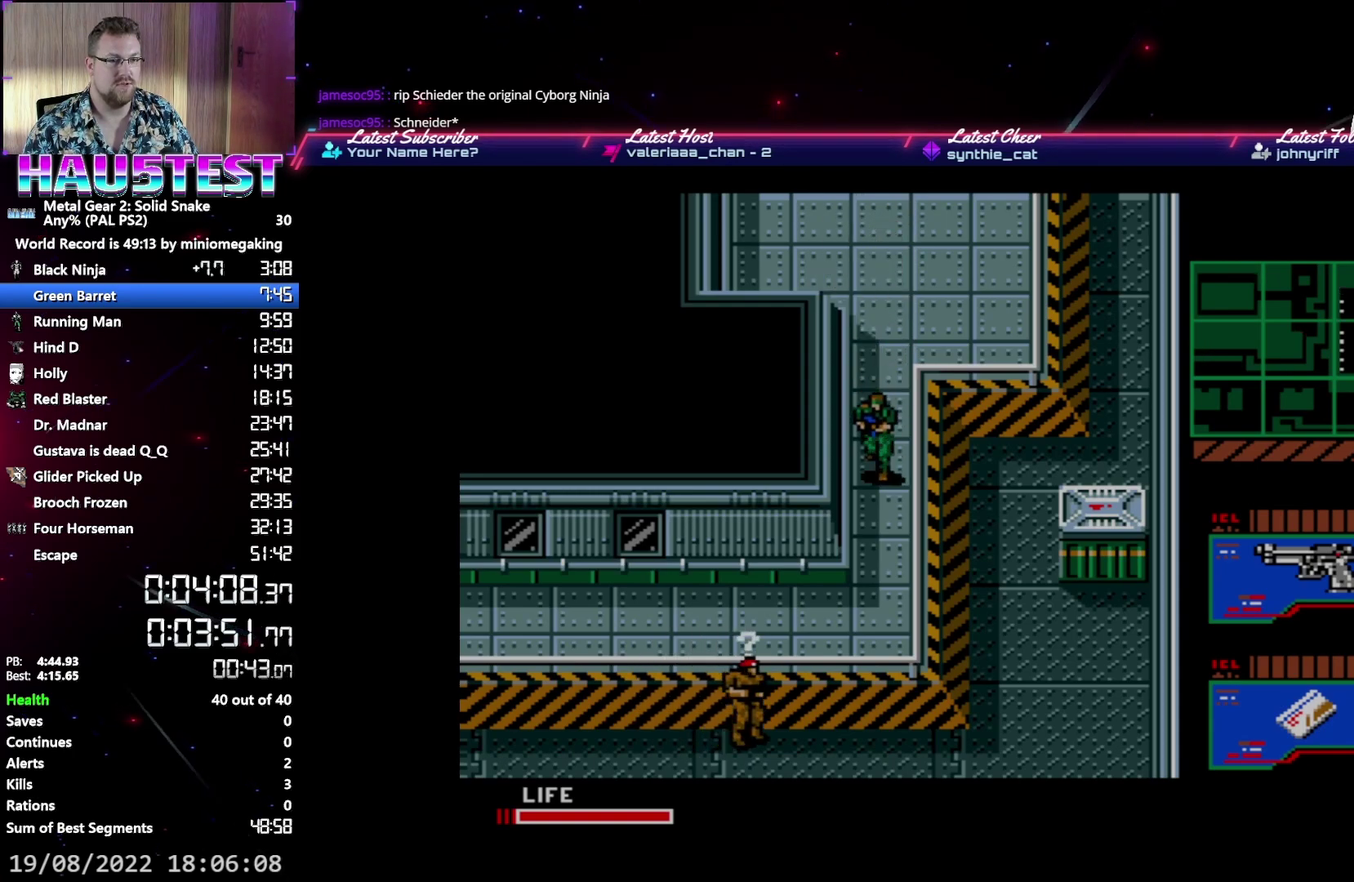
{"buttons": ["DPAD_DOWN"], "events": []}
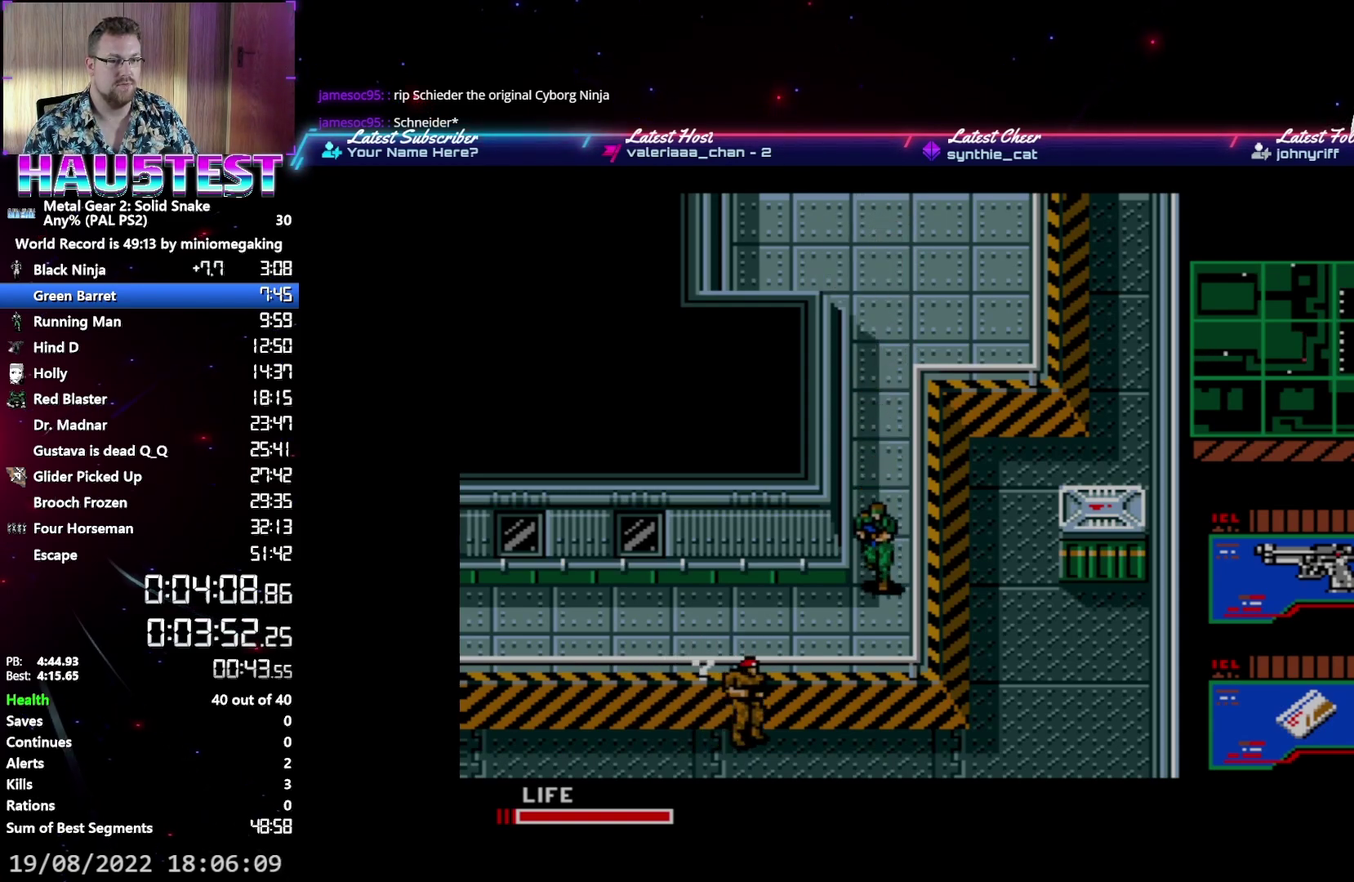
{"buttons": ["DPAD_LEFT"], "events": [[200, "DPAD_LEFT", "down"], [233, "DPAD_DOWN", "up"]]}
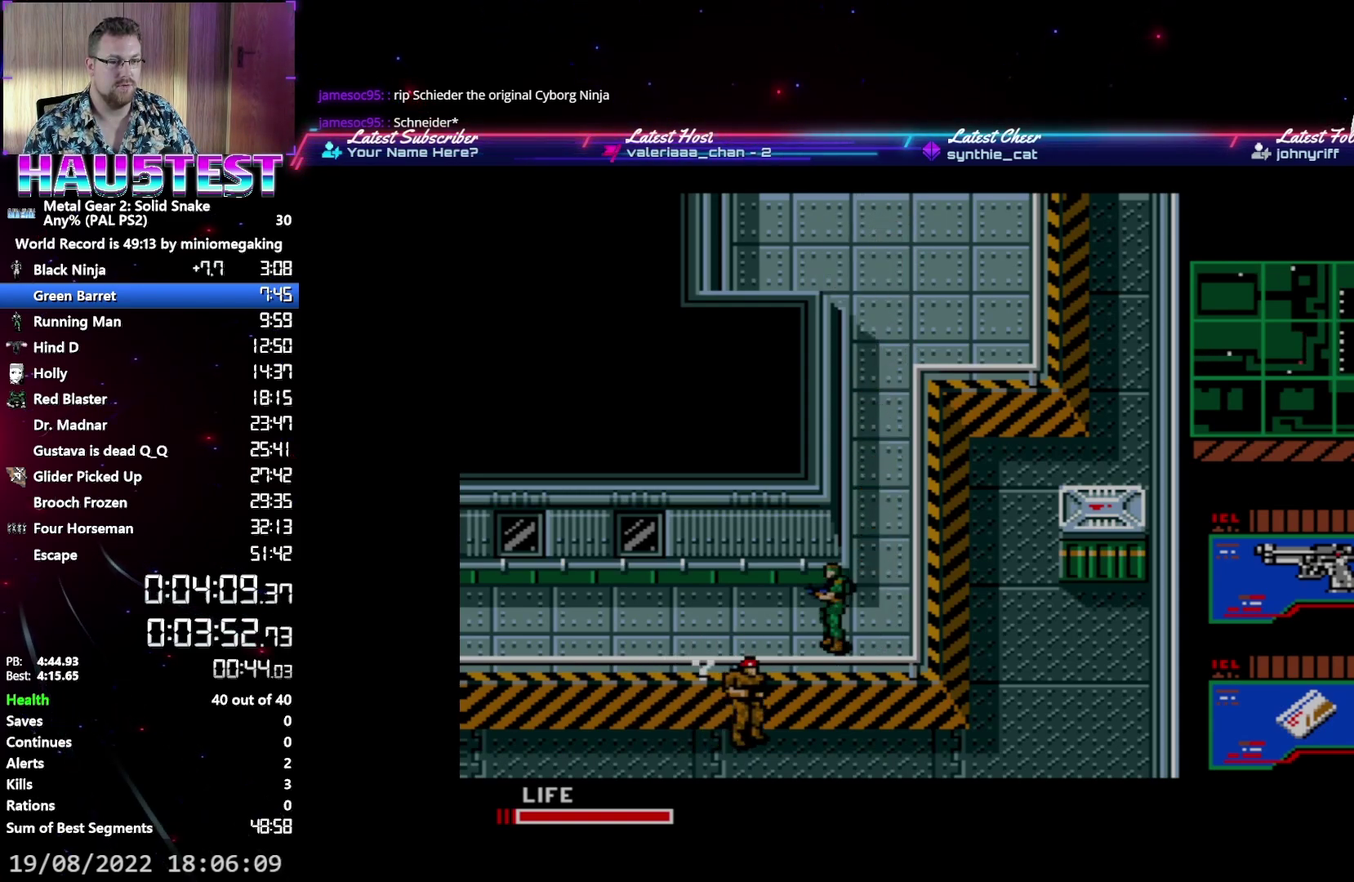
{"buttons": ["DPAD_LEFT"], "events": []}
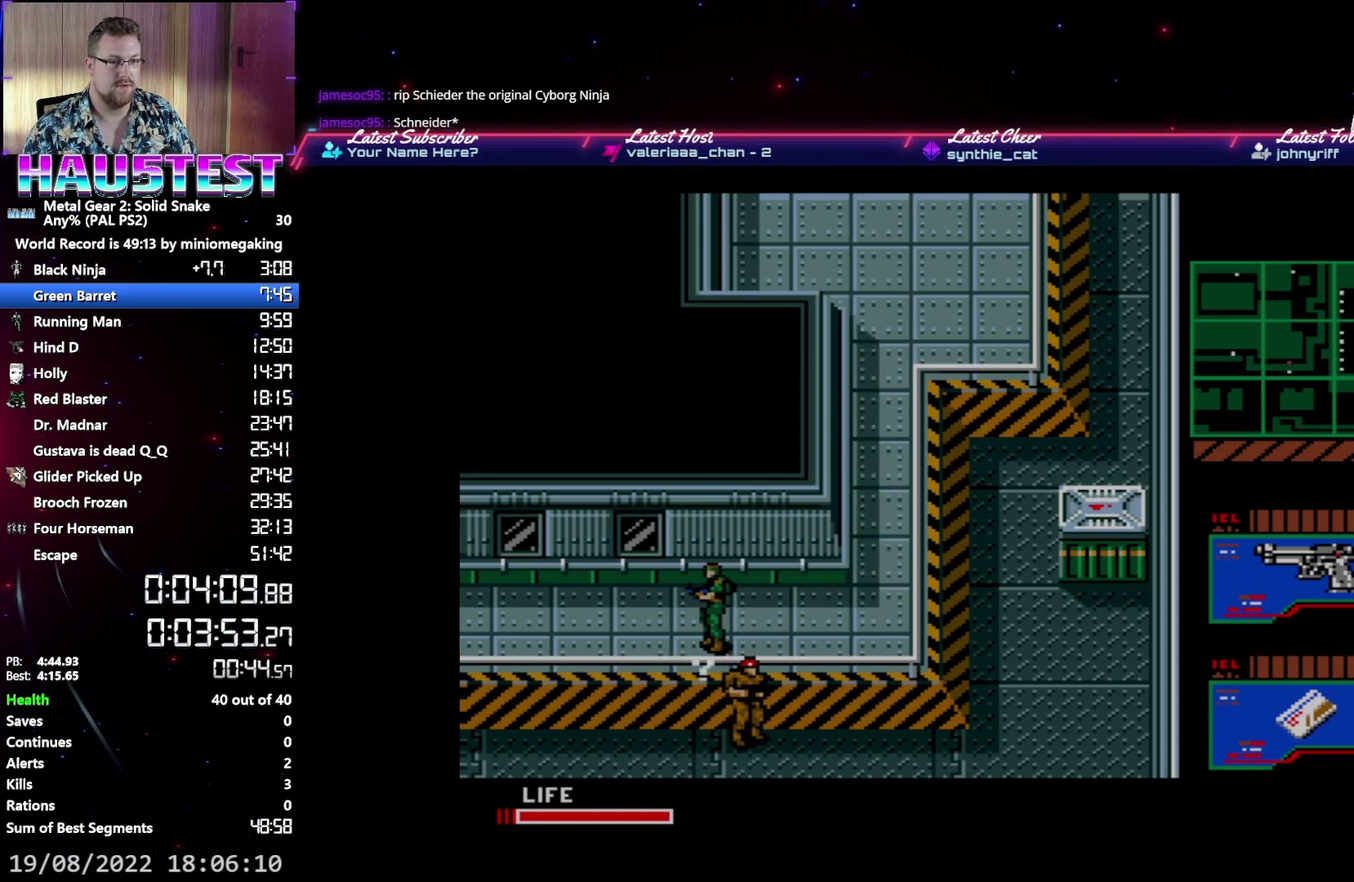
{"buttons": ["DPAD_LEFT"], "events": []}
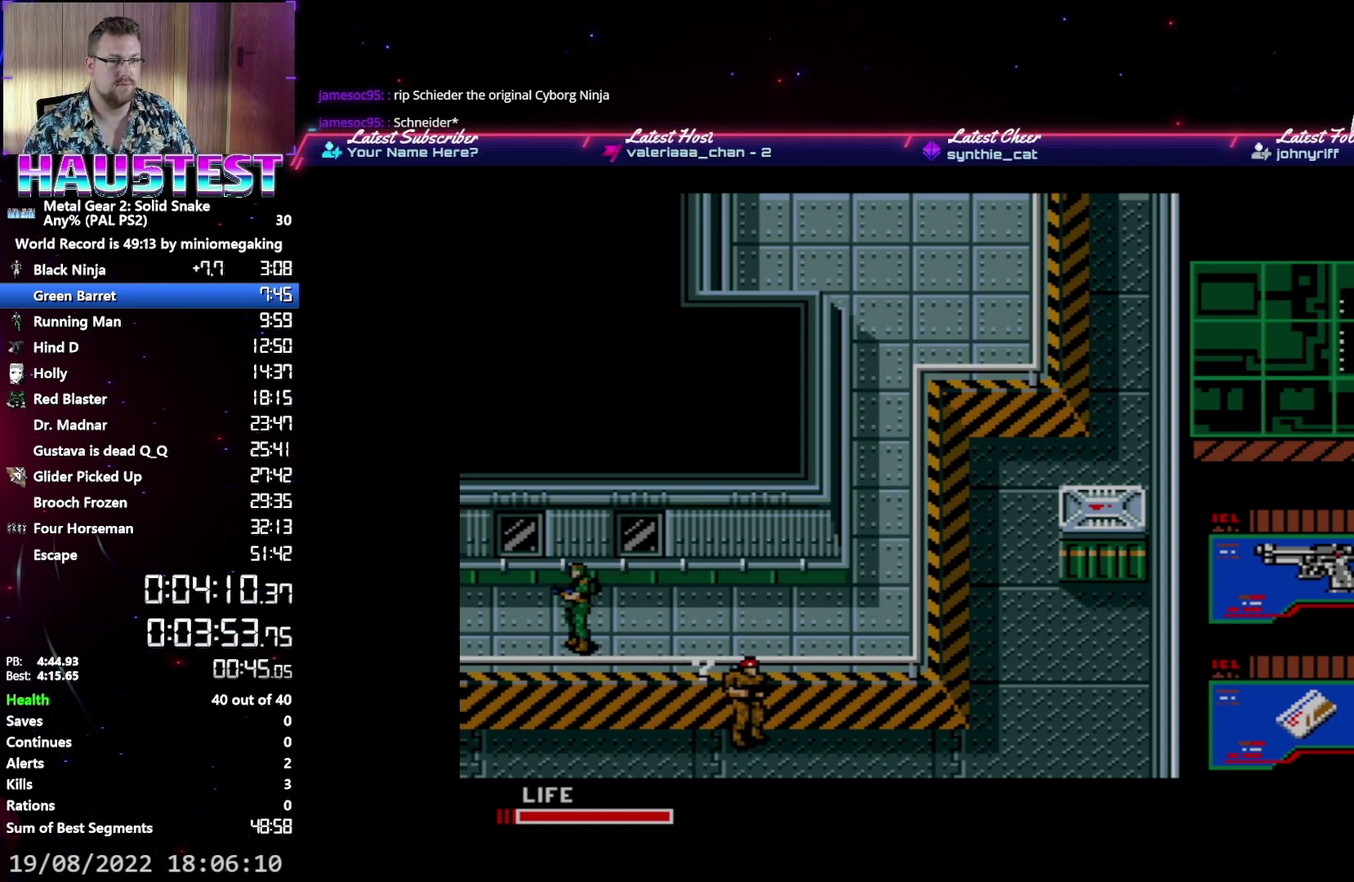
{"buttons": ["DPAD_LEFT"], "events": []}
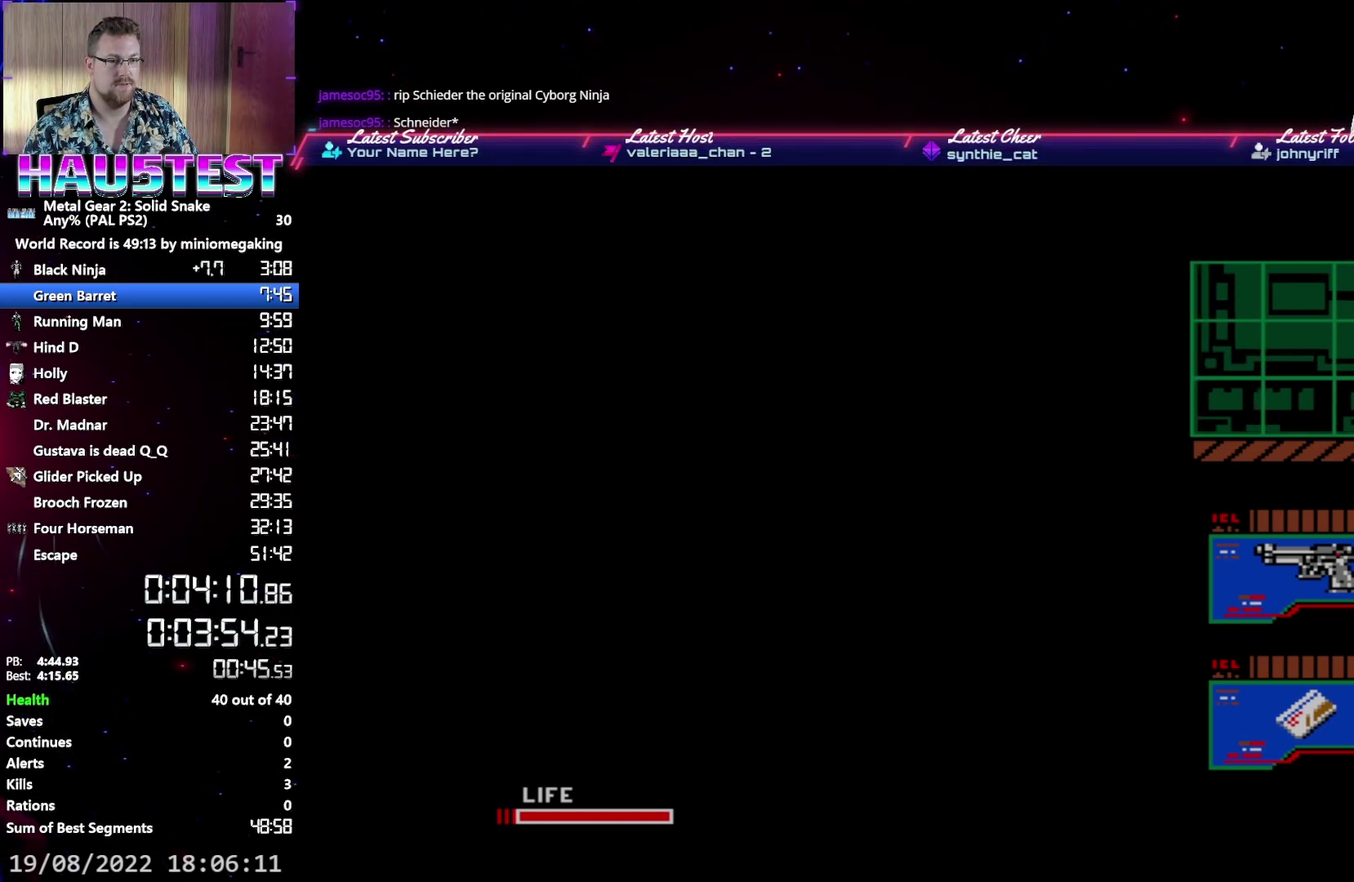
{"buttons": ["DPAD_UP"], "events": [[450, "DPAD_LEFT", "up"], [450, "DPAD_UP", "down"]]}
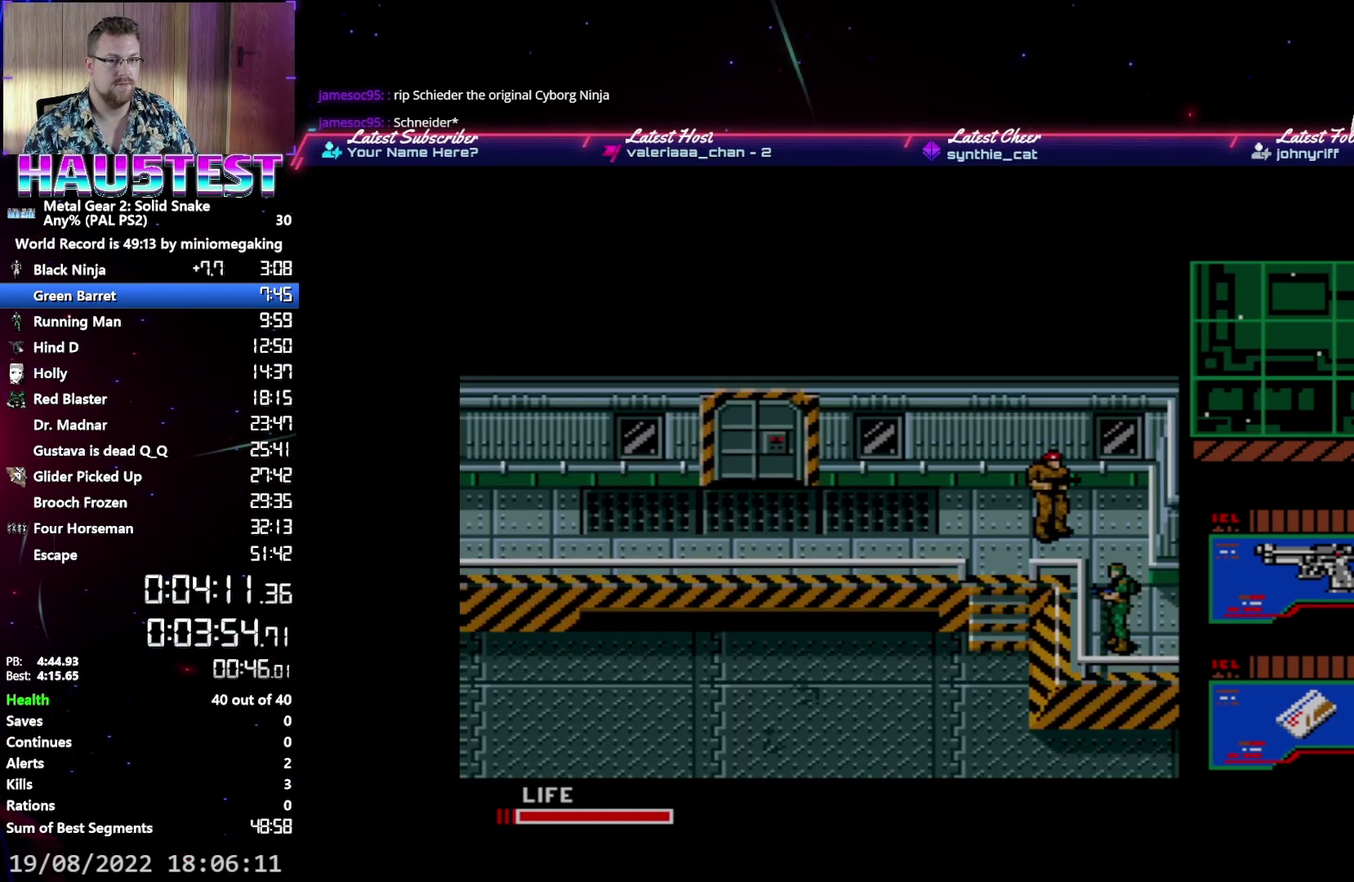
{"buttons": [], "events": [[200, "DPAD_UP", "up"], [333, "B", "down"], [433, "B", "up"]]}
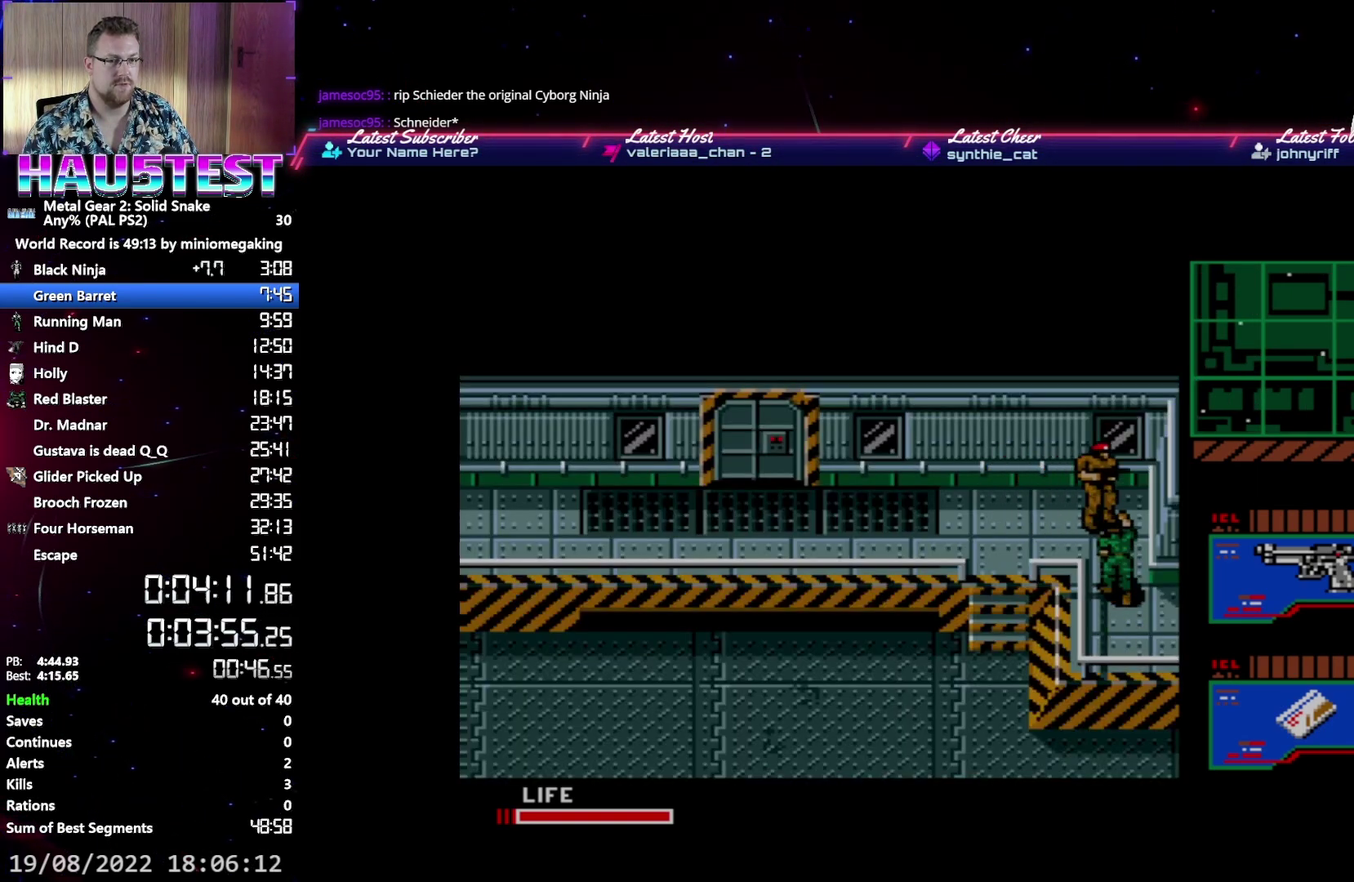
{"buttons": ["DPAD_LEFT"], "events": [[250, "DPAD_UP", "down"], [450, "DPAD_LEFT", "down"], [483, "DPAD_UP", "up"]]}
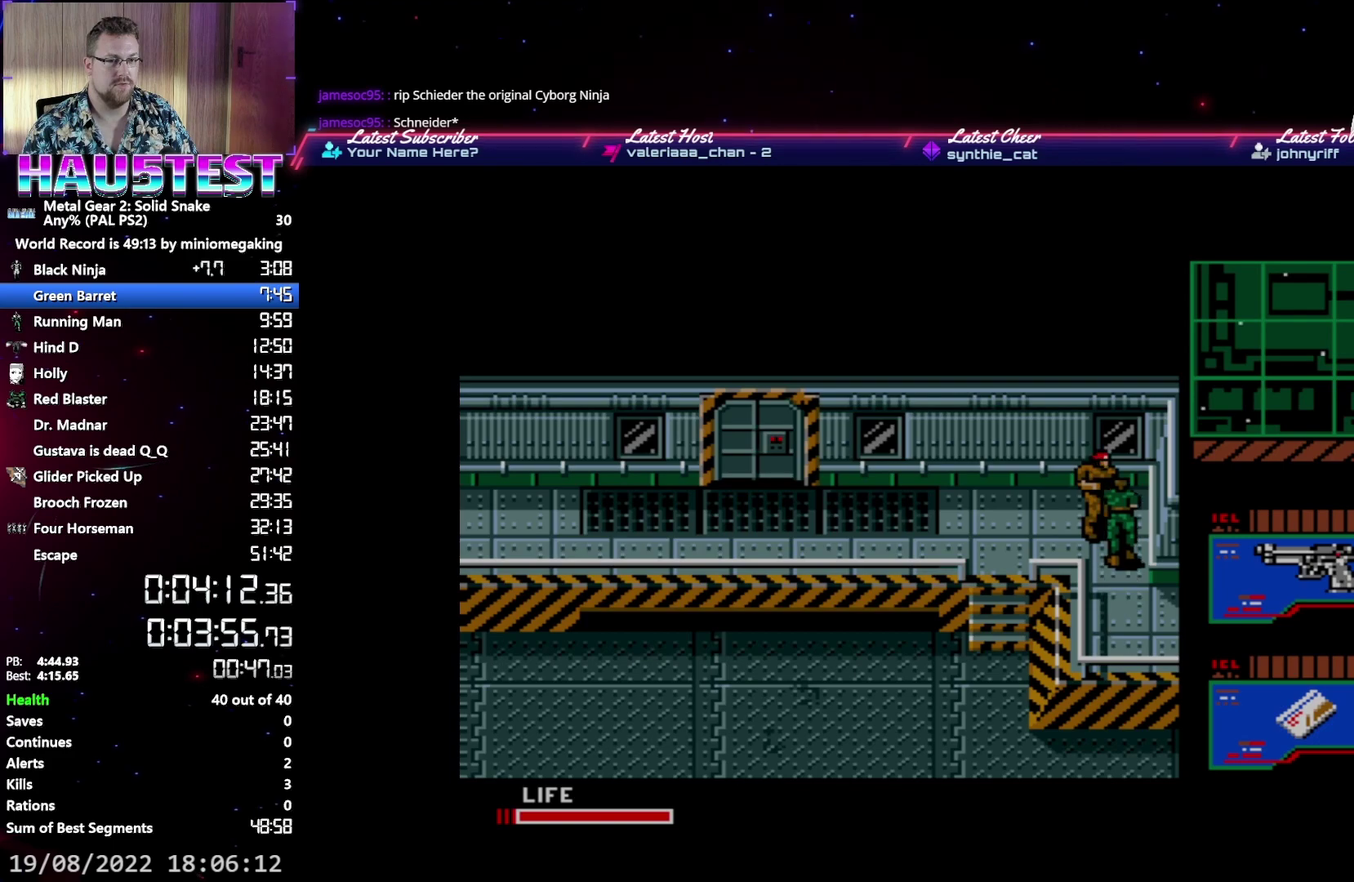
{"buttons": ["DPAD_DOWN"], "events": [[433, "DPAD_DOWN", "down"], [433, "DPAD_LEFT", "up"]]}
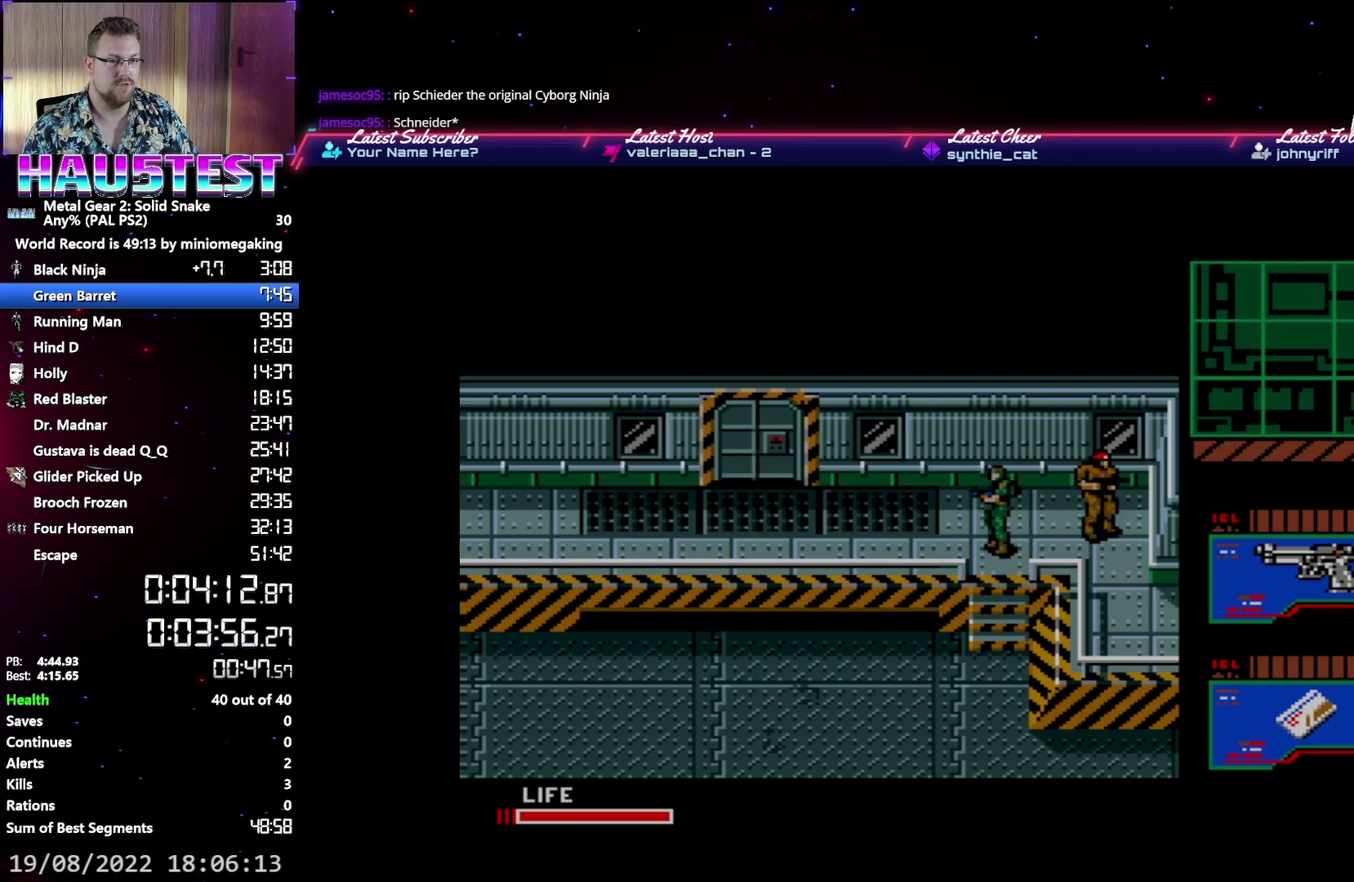
{"buttons": ["DPAD_DOWN"], "events": []}
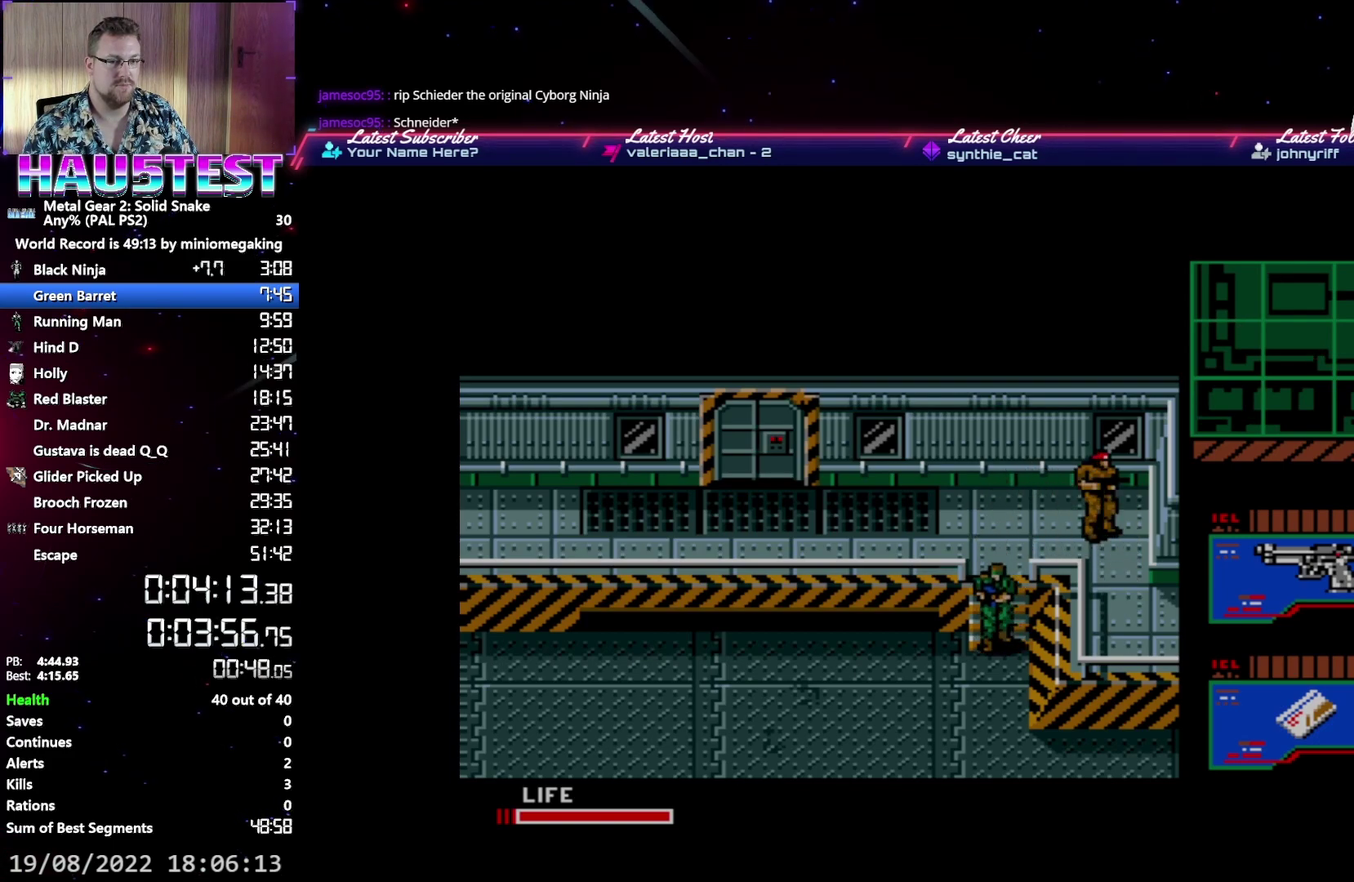
{"buttons": ["DPAD_RIGHT"], "events": [[400, "DPAD_DOWN", "up"], [400, "DPAD_RIGHT", "down"]]}